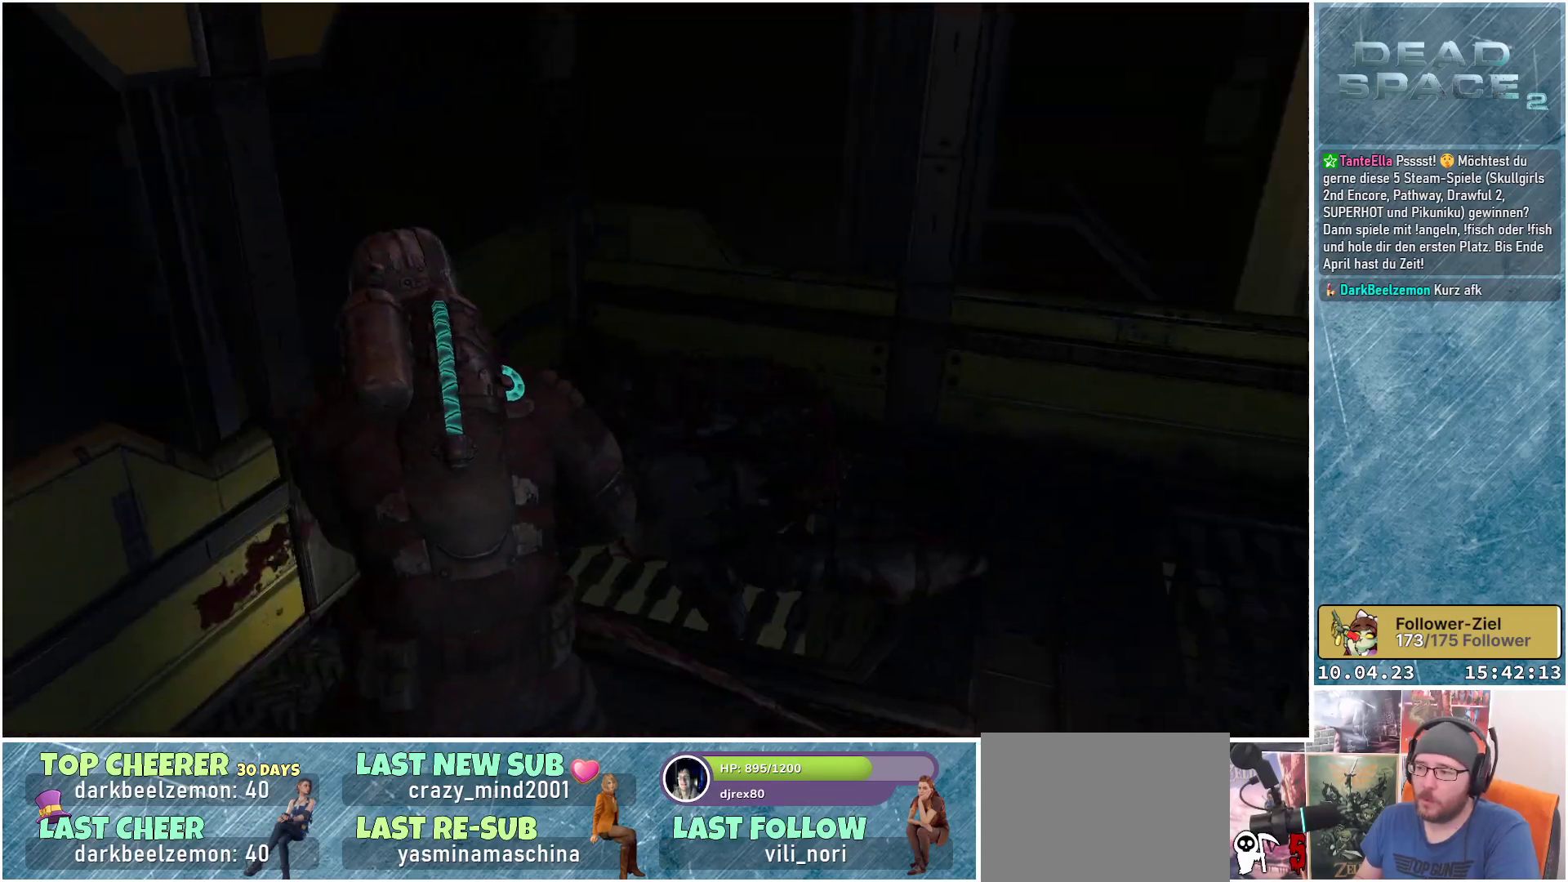
Gameplay with a controller (Xbox layout); each line is a JSON object with the inputs held at the frame after it. "events" lists button and stick changes between this image and that frame as [ms after this image, input, new state], when the widget could be followed in between.
{"buttons": [], "left_stick": "center", "right_stick": "center", "events": [[33, "right_stick", "center"], [50, "left_stick", "up"], [67, "R1", "down"], [217, "R1", "up"], [333, "left_stick", "up-right"], [433, "left_stick", "center"]]}
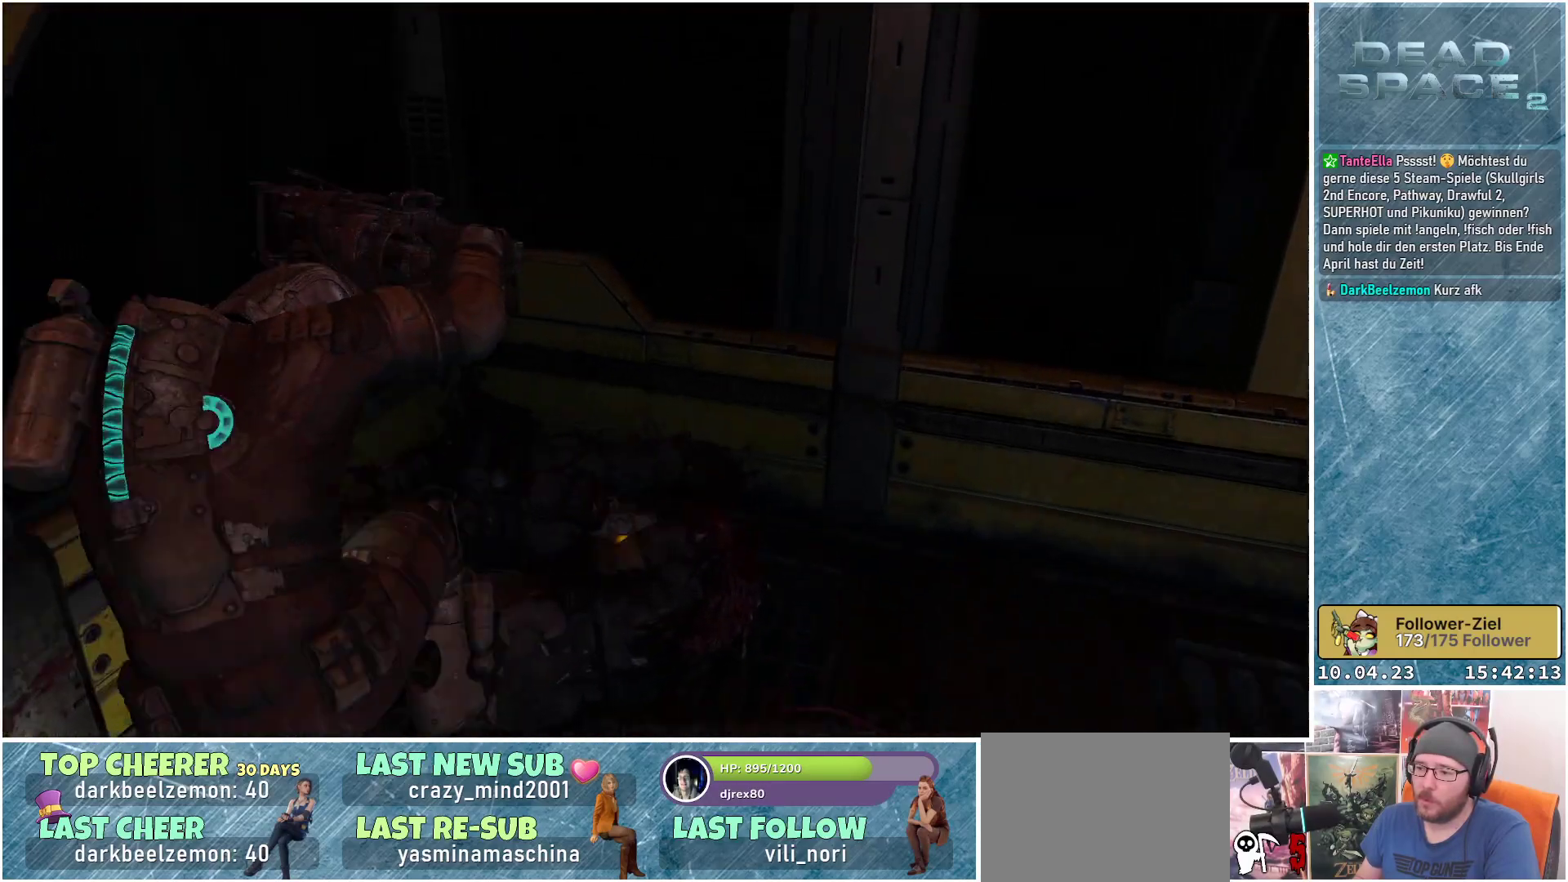
{"buttons": [], "left_stick": "down", "right_stick": "center", "events": [[317, "left_stick", "down"]]}
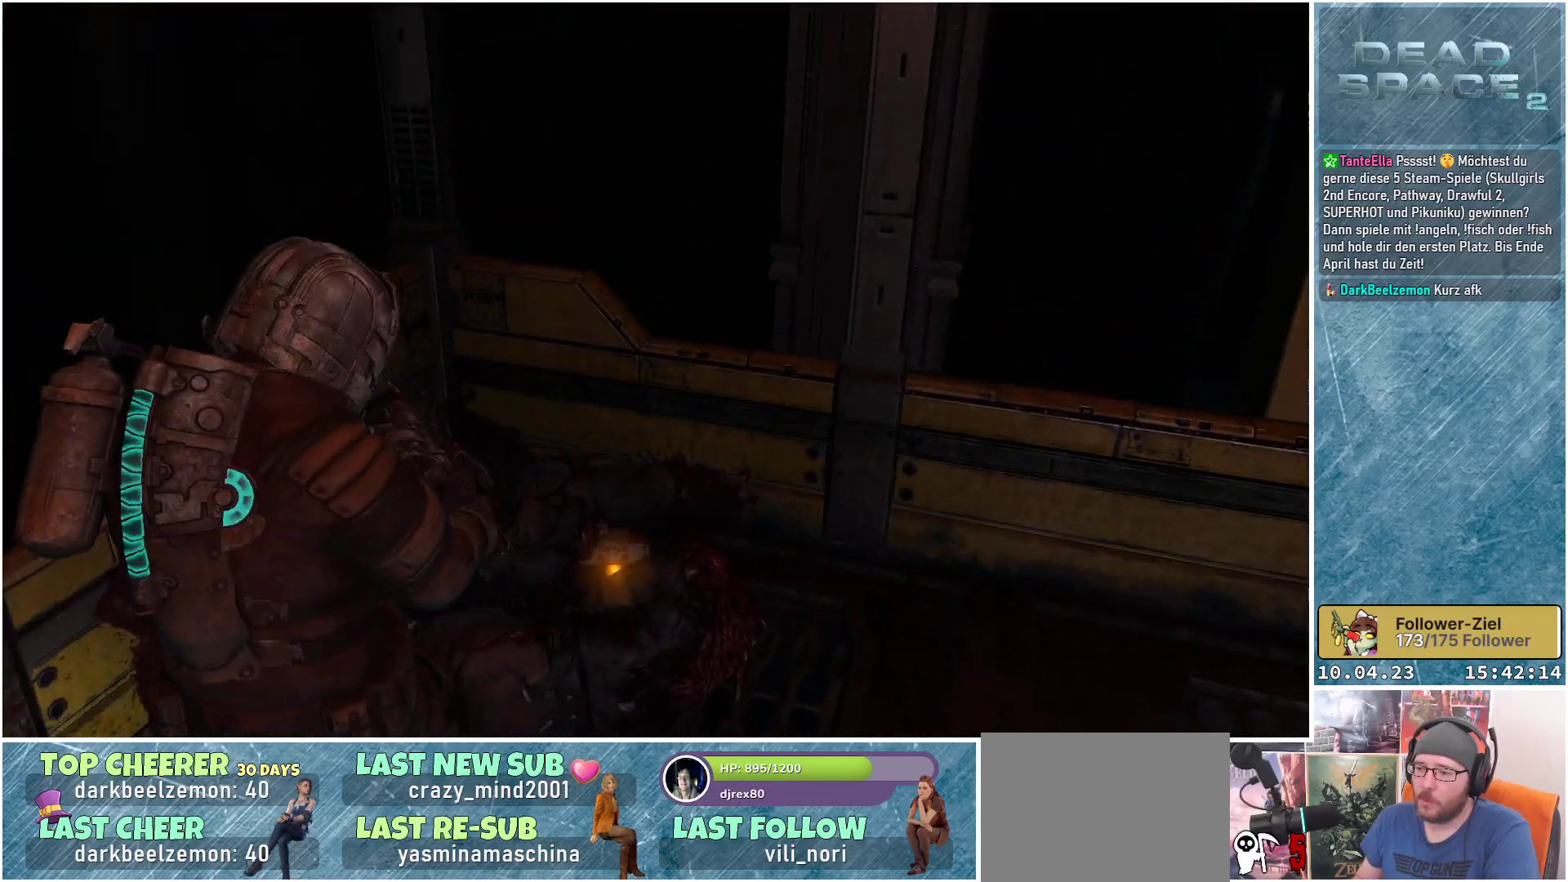
{"buttons": ["R1"], "left_stick": "up-left", "right_stick": "center", "events": [[100, "left_stick", "center"], [150, "left_stick", "up"], [417, "R1", "down"], [467, "left_stick", "up-left"]]}
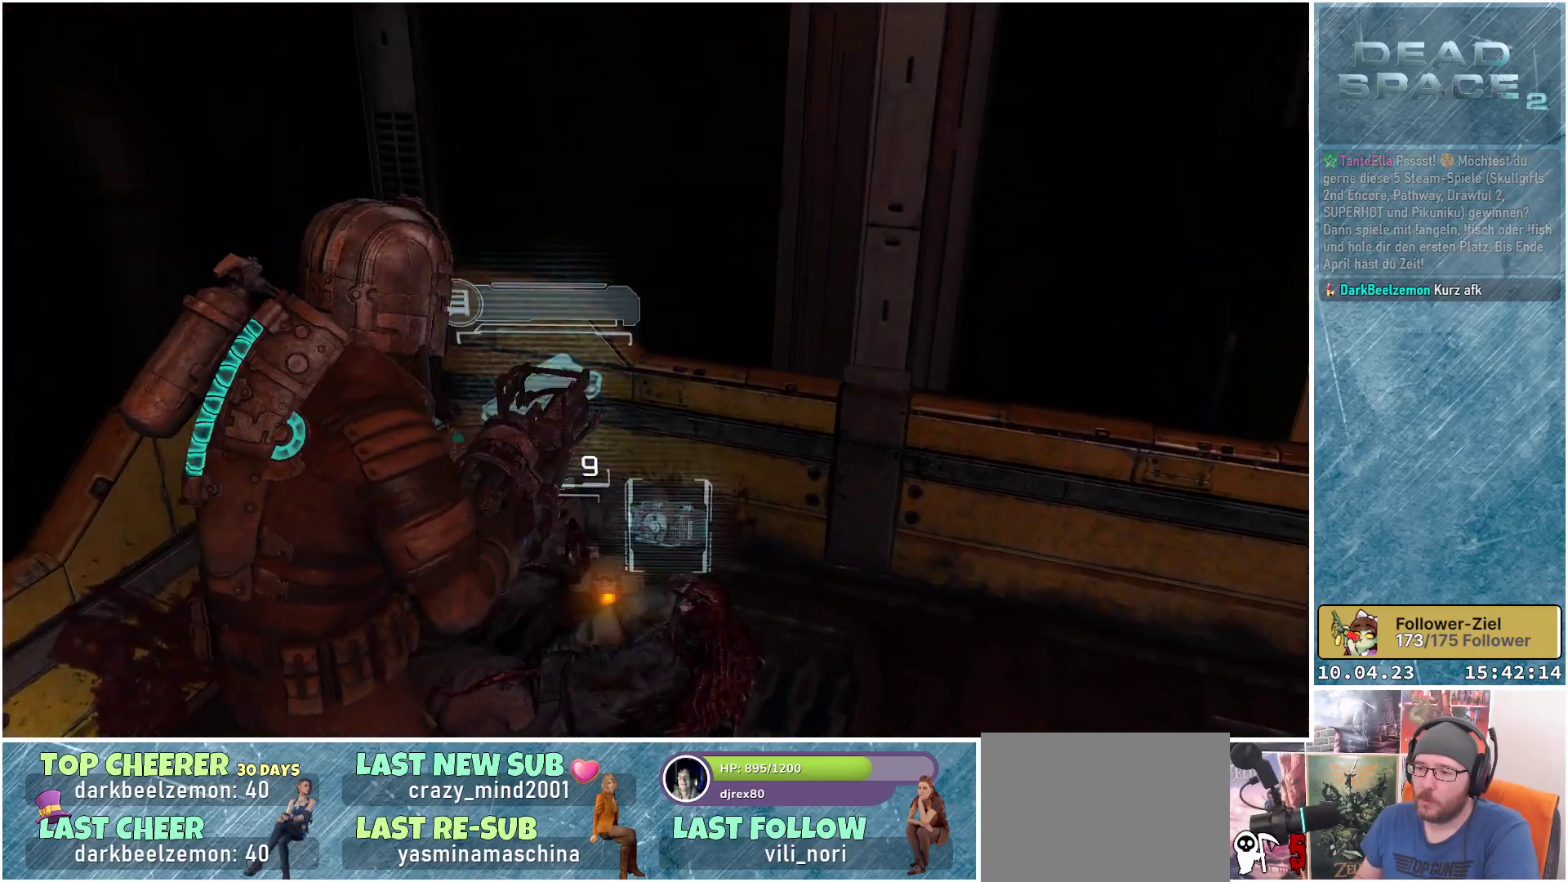
{"buttons": [], "left_stick": "left", "right_stick": "center", "events": [[83, "R1", "up"], [483, "left_stick", "left"]]}
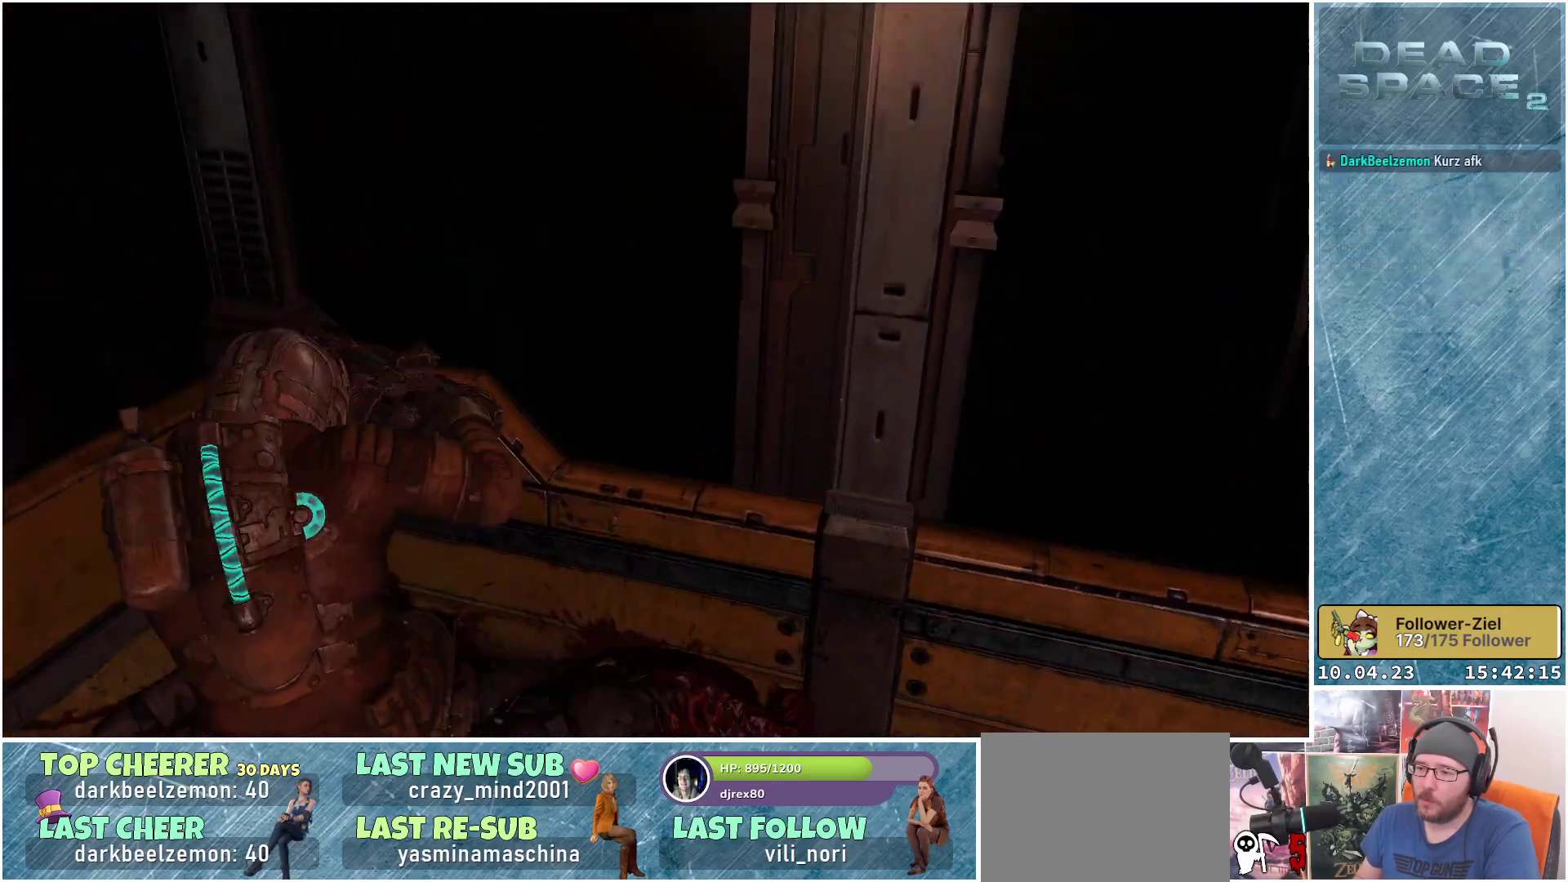
{"buttons": [], "left_stick": "down-left", "right_stick": "center", "events": [[250, "right_stick", "left"], [417, "left_stick", "down-left"], [433, "right_stick", "center"]]}
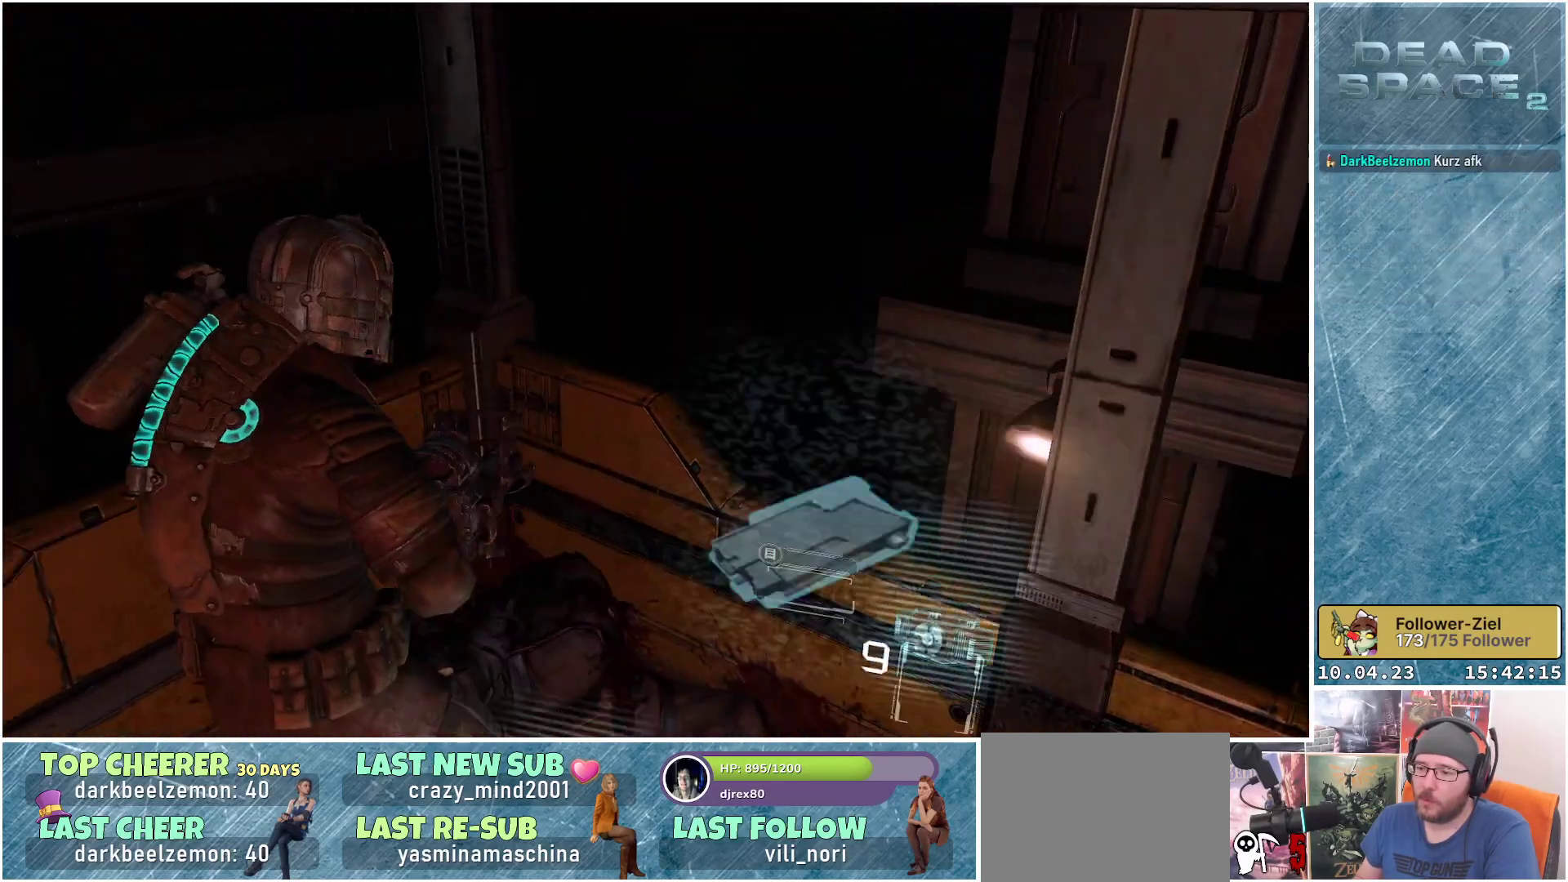
{"buttons": [], "left_stick": "down", "right_stick": "center", "events": [[300, "left_stick", "down"], [367, "A", "down"], [500, "A", "up"]]}
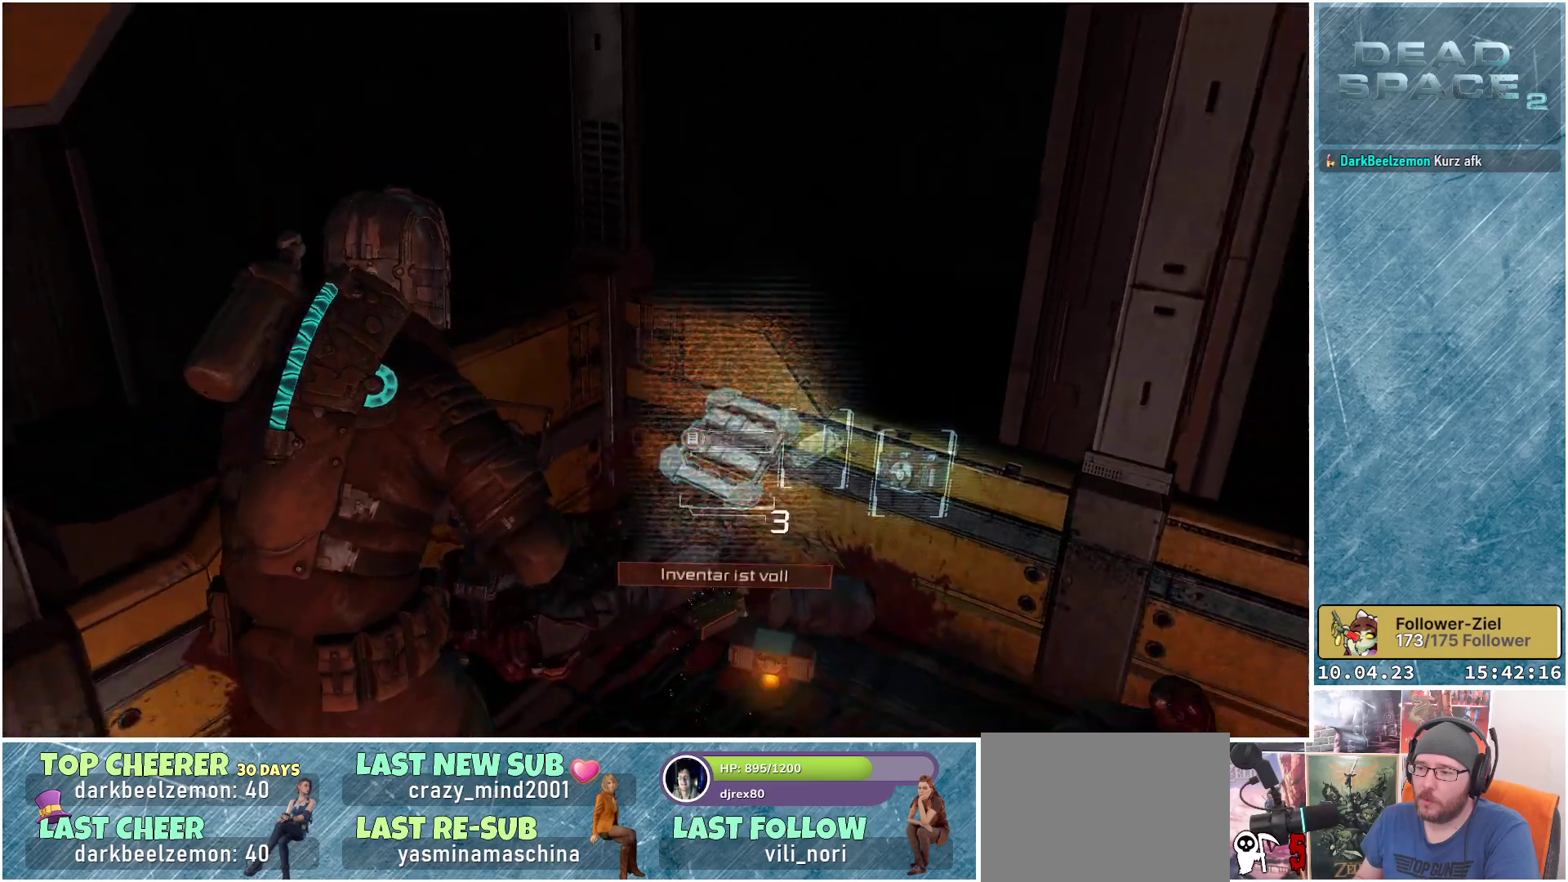
{"buttons": ["A"], "left_stick": "down", "right_stick": "center", "events": [[100, "A", "down"], [217, "A", "up"], [283, "A", "down"], [367, "A", "up"], [433, "A", "down"]]}
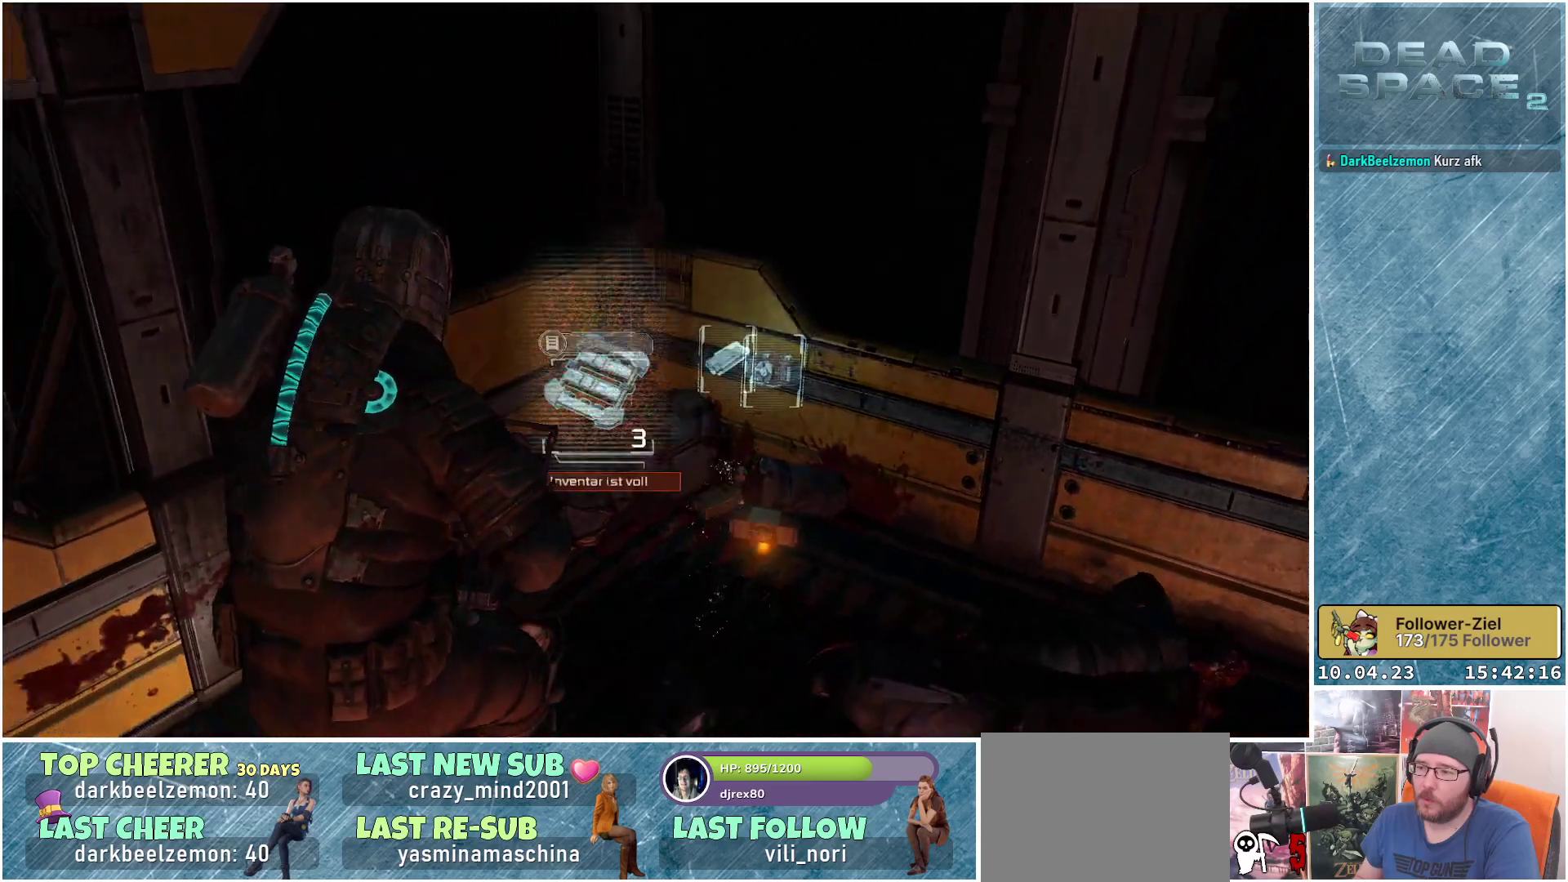
{"buttons": [], "left_stick": "down-right", "right_stick": "center", "events": [[33, "A", "up"], [150, "A", "down"], [167, "left_stick", "down-right"], [217, "A", "up"], [333, "A", "down"], [433, "A", "up"]]}
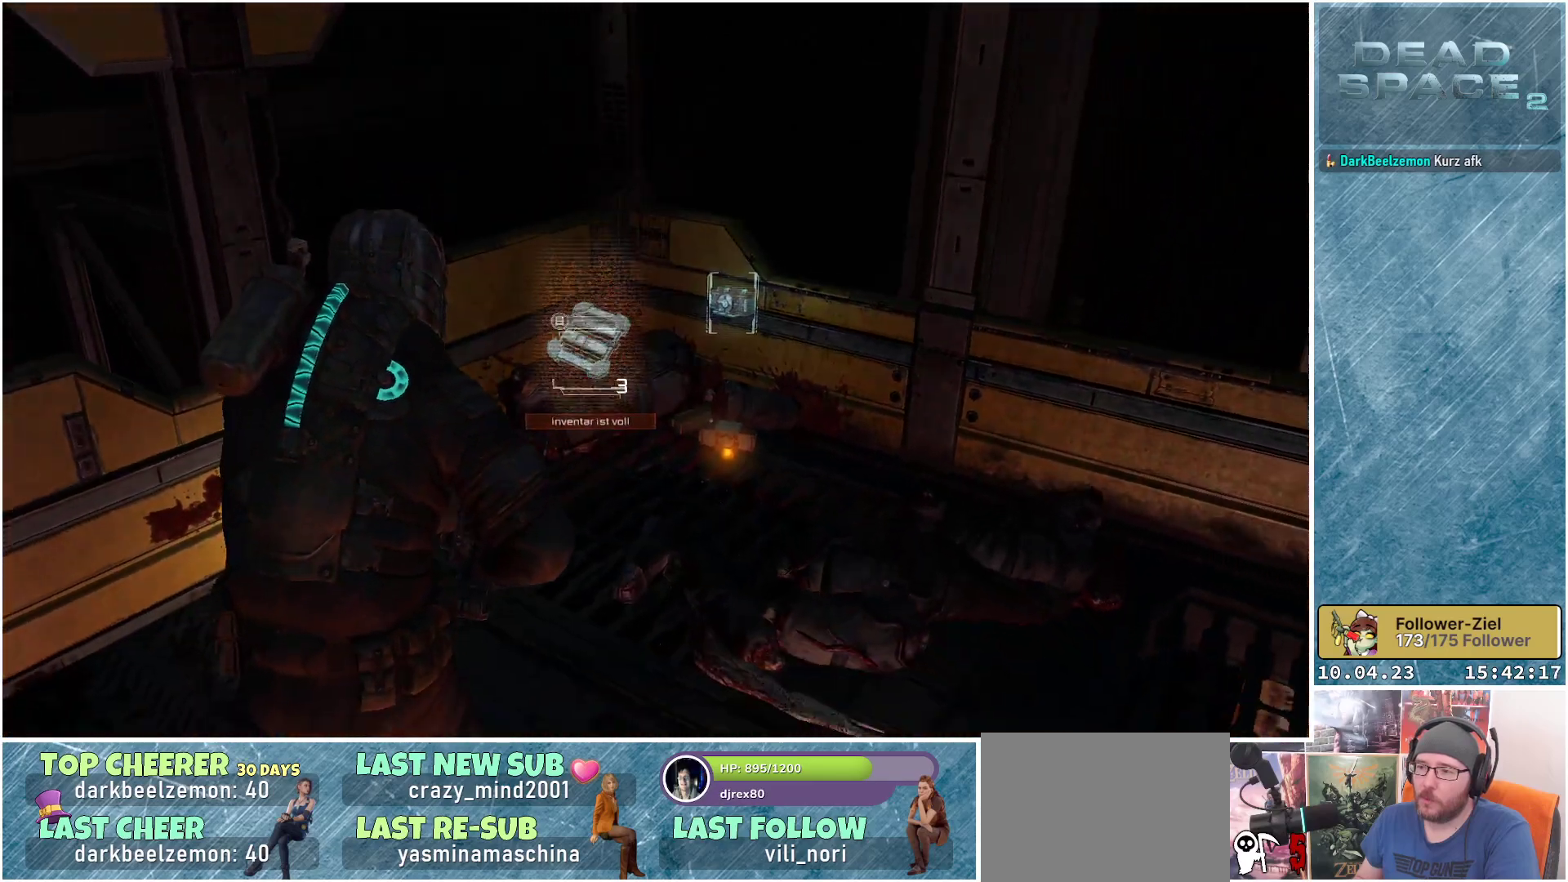
{"buttons": [], "left_stick": "down-left", "right_stick": "right", "events": [[17, "A", "down"], [83, "A", "up"], [283, "left_stick", "down"], [400, "left_stick", "down-left"], [450, "right_stick", "right"]]}
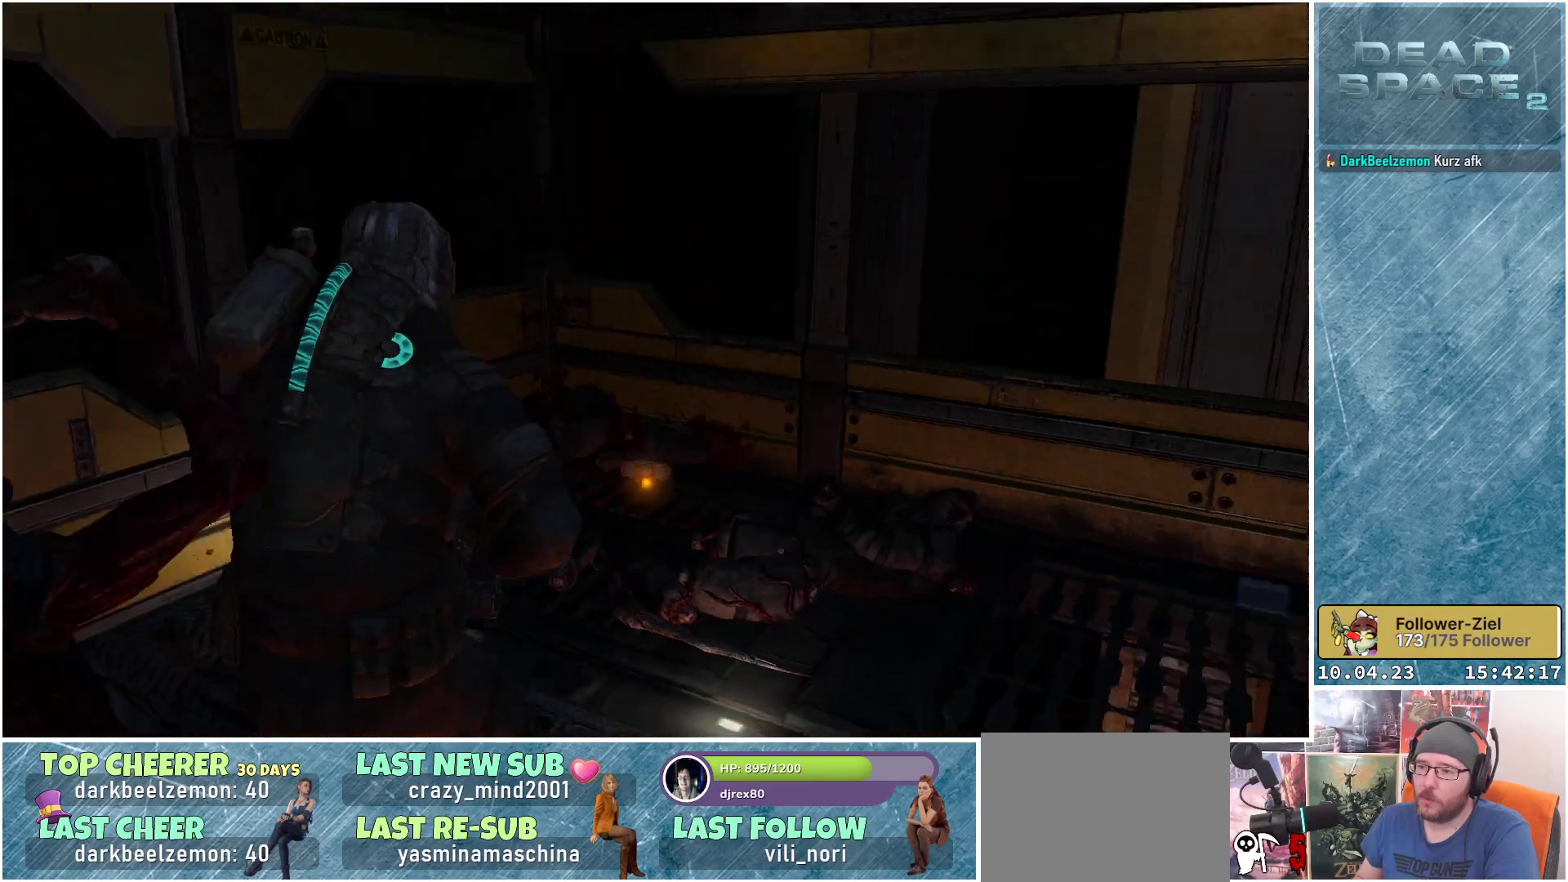
{"buttons": ["L2"], "left_stick": "down-left", "right_stick": "center", "events": [[167, "L2", "down"], [183, "right_stick", "center"]]}
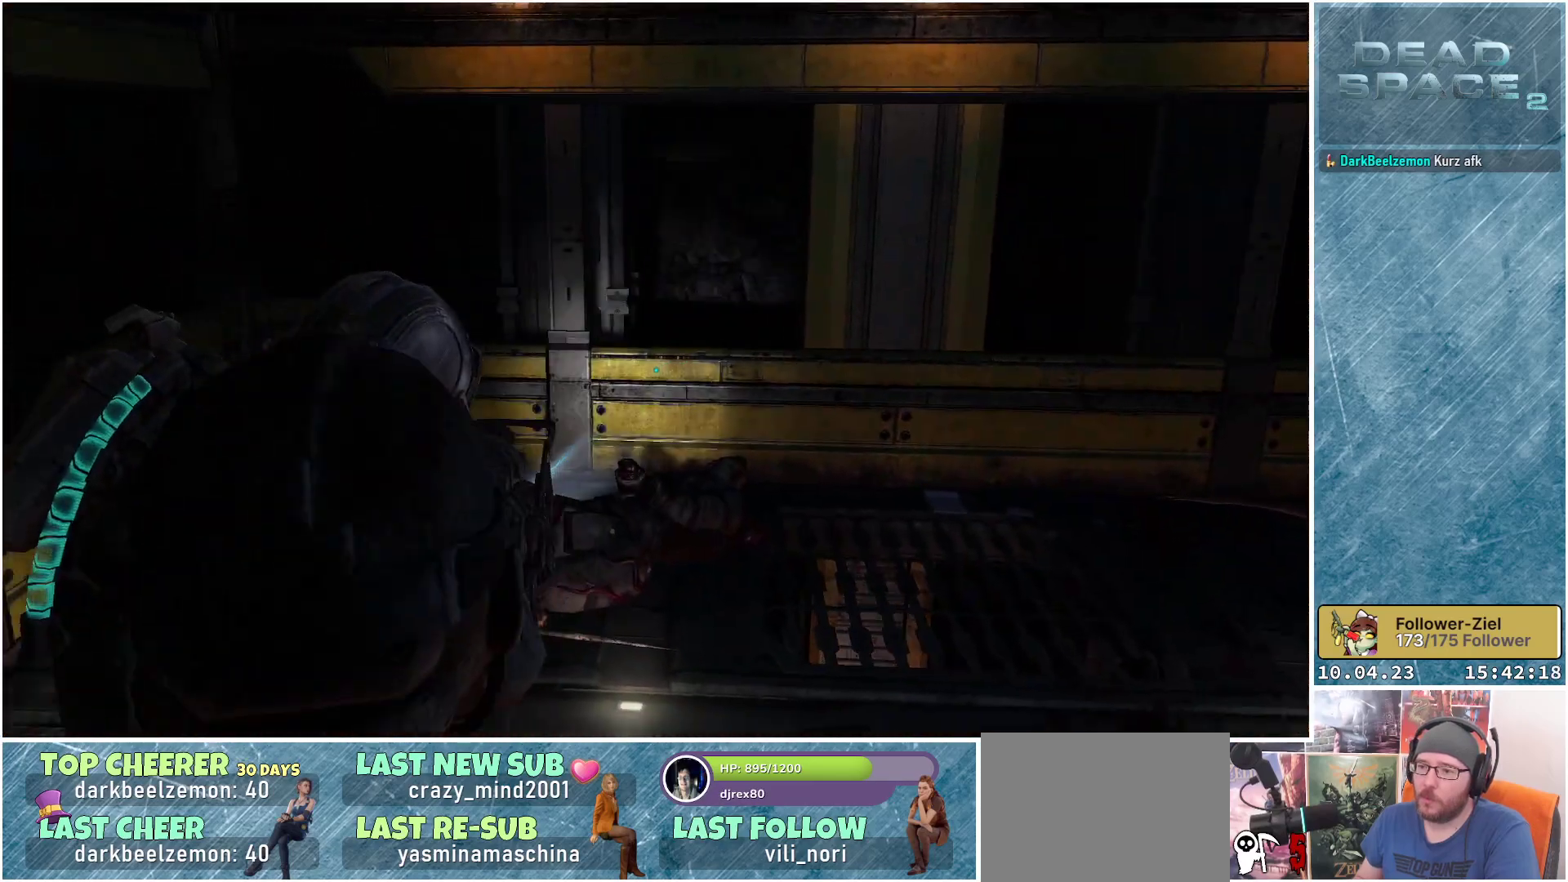
{"buttons": ["L2"], "left_stick": "down-right", "right_stick": "right", "events": [[117, "right_stick", "right"], [350, "left_stick", "down"], [500, "left_stick", "down-right"]]}
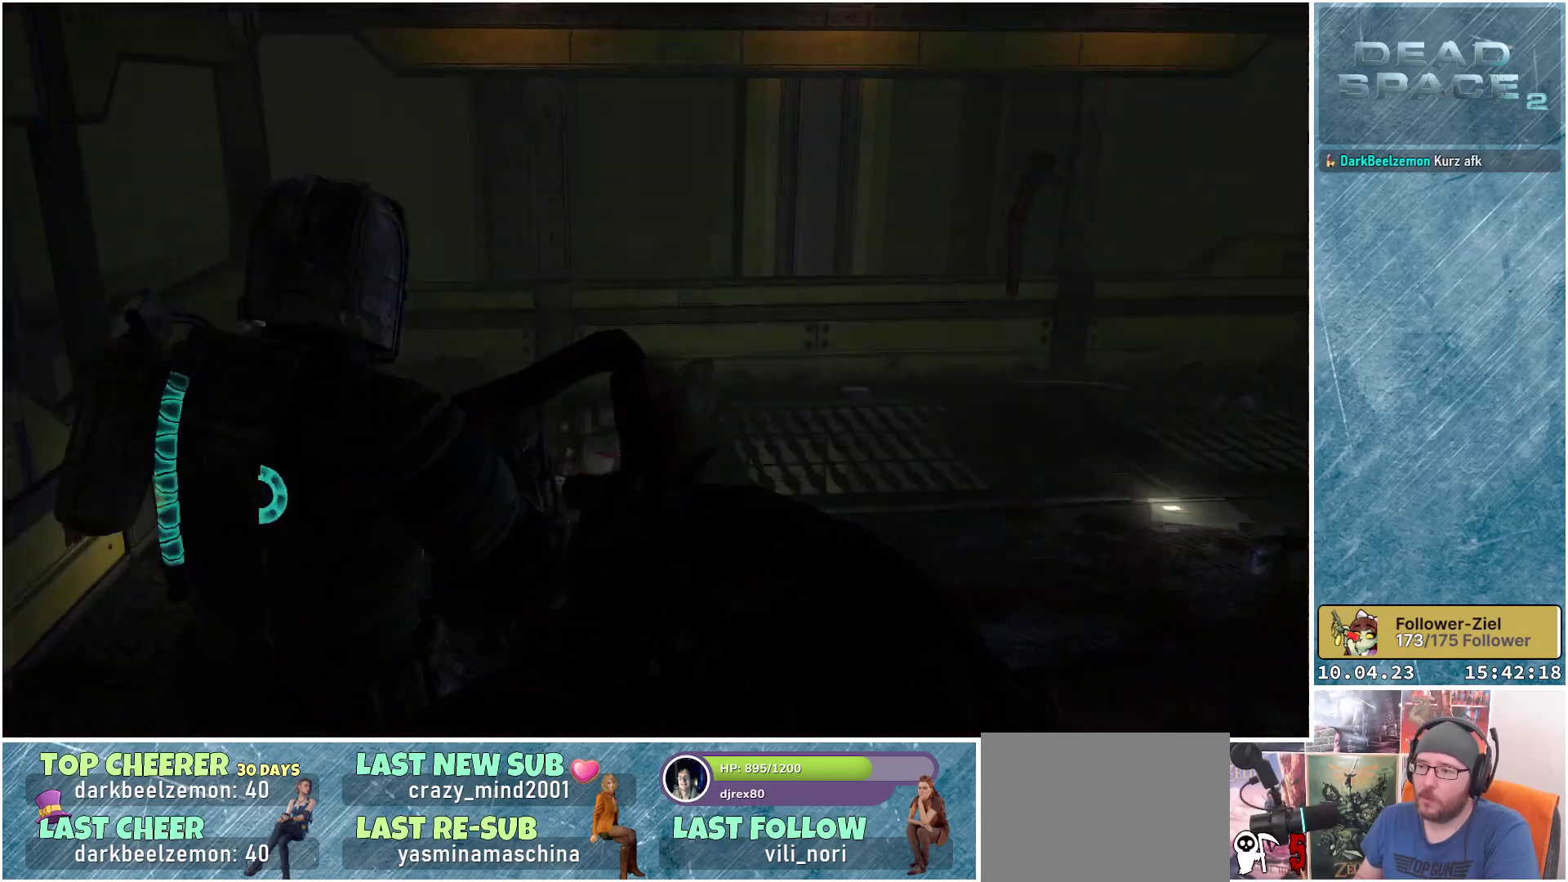
{"buttons": ["L2"], "left_stick": "down", "right_stick": "center", "events": [[150, "R2", "down"], [217, "left_stick", "down"], [283, "R2", "up"], [467, "right_stick", "center"]]}
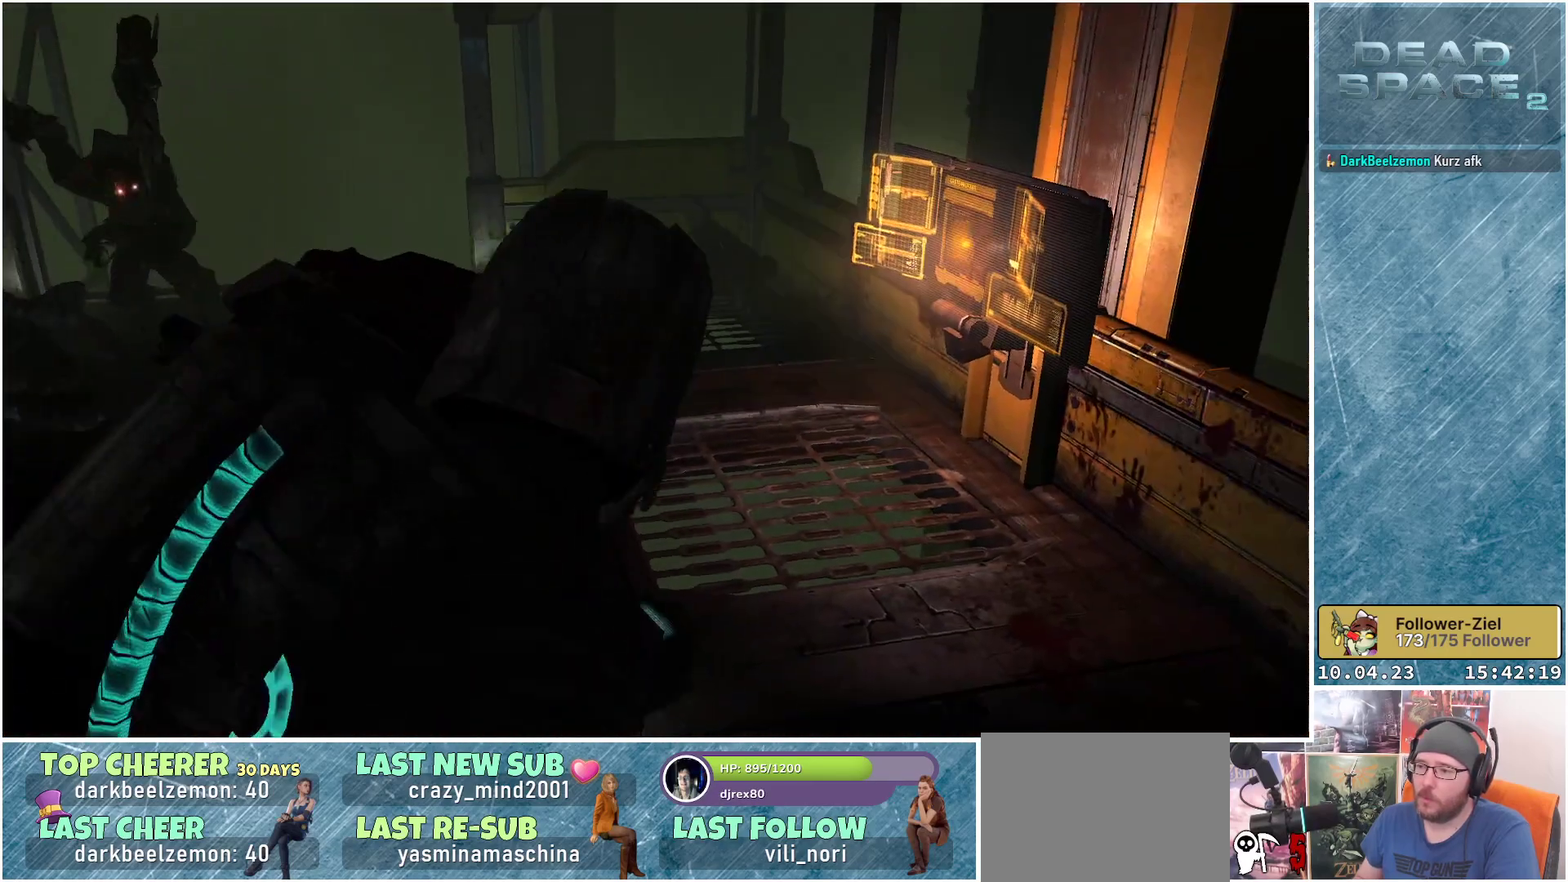
{"buttons": ["L2", "R2"], "left_stick": "up", "right_stick": "up-left", "events": [[17, "left_stick", "down-left"], [33, "R2", "down"], [67, "right_stick", "up"], [133, "left_stick", "left"], [167, "R2", "up"], [217, "right_stick", "left"], [283, "left_stick", "up-left"], [350, "R2", "down"], [417, "left_stick", "up"], [467, "right_stick", "up-left"]]}
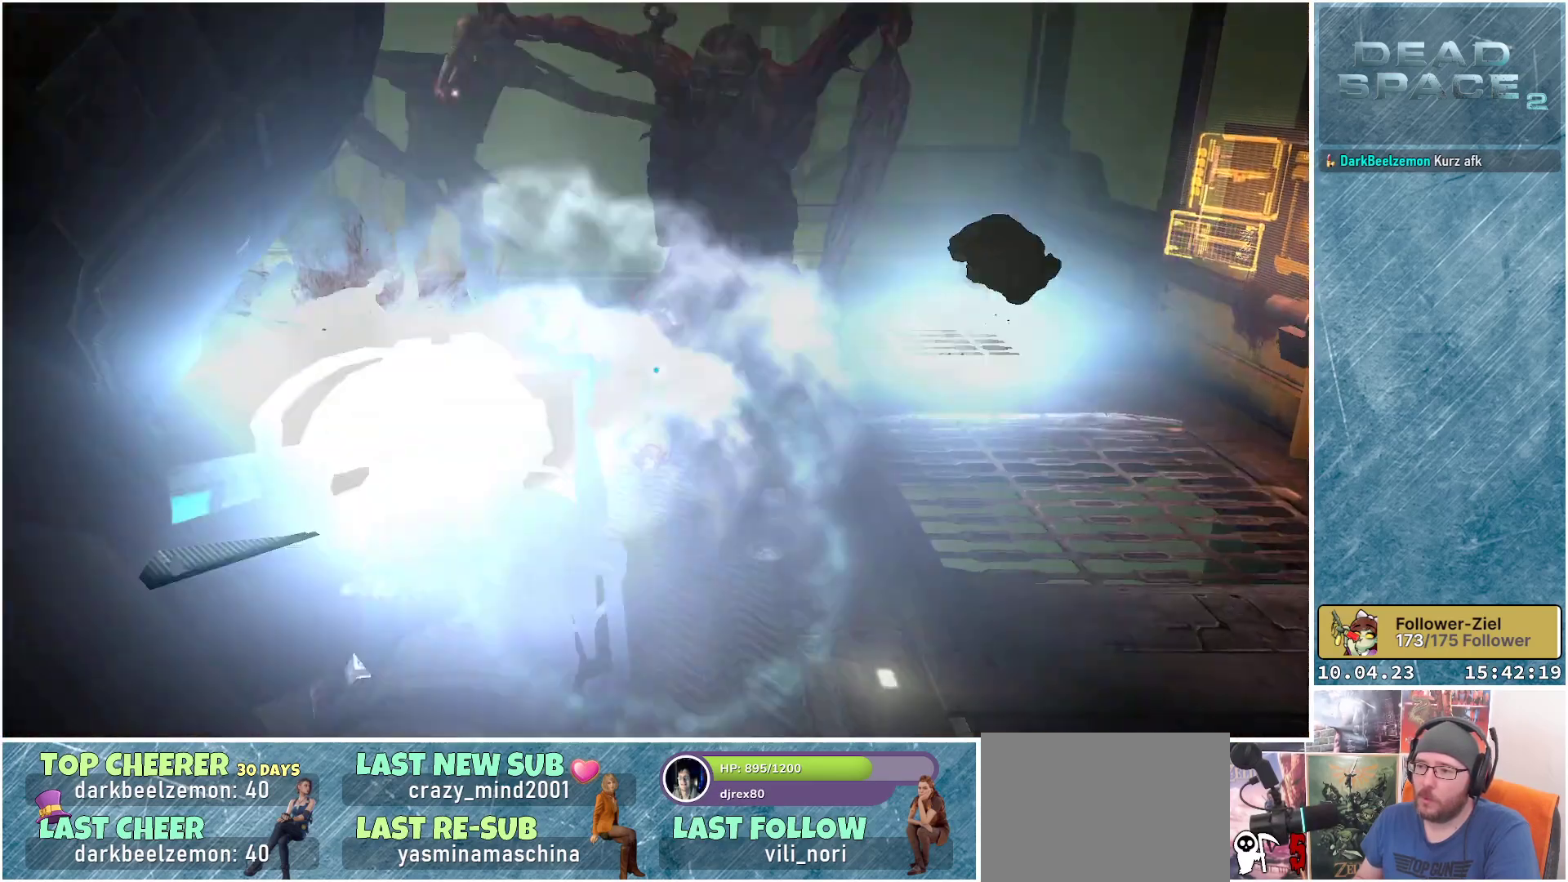
{"buttons": ["L2"], "left_stick": "up-right", "right_stick": "center", "events": [[33, "R2", "up"], [133, "left_stick", "up-right"], [200, "right_stick", "center"]]}
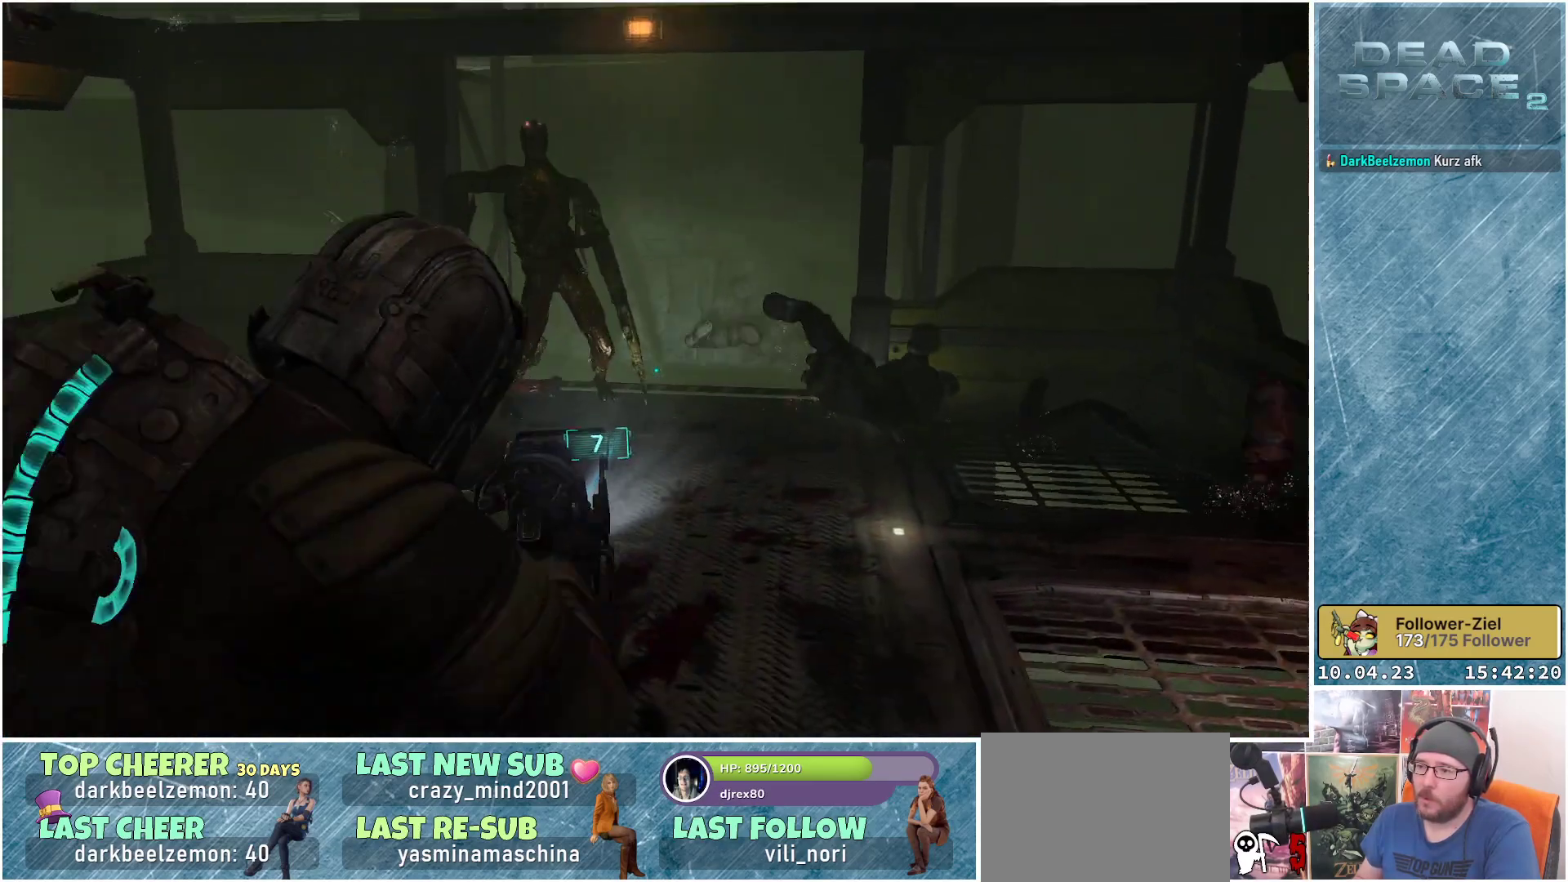
{"buttons": ["L2"], "left_stick": "up-left", "right_stick": "up-left", "events": [[83, "left_stick", "up"], [133, "right_stick", "left"], [433, "left_stick", "up-left"], [467, "right_stick", "up-left"]]}
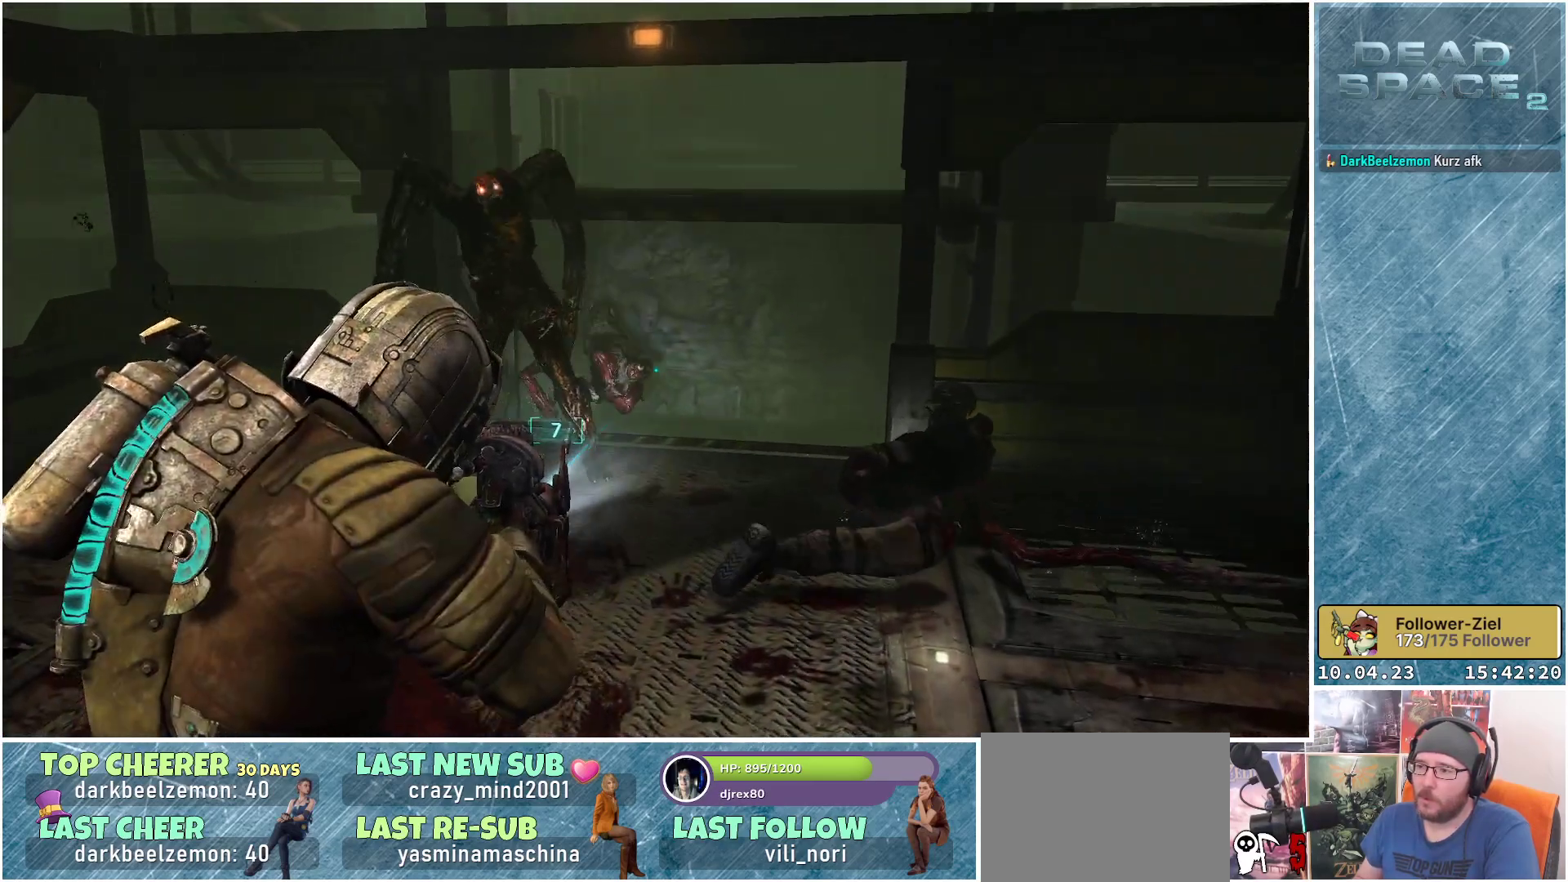
{"buttons": ["L2"], "left_stick": "up-left", "right_stick": "up-left", "events": []}
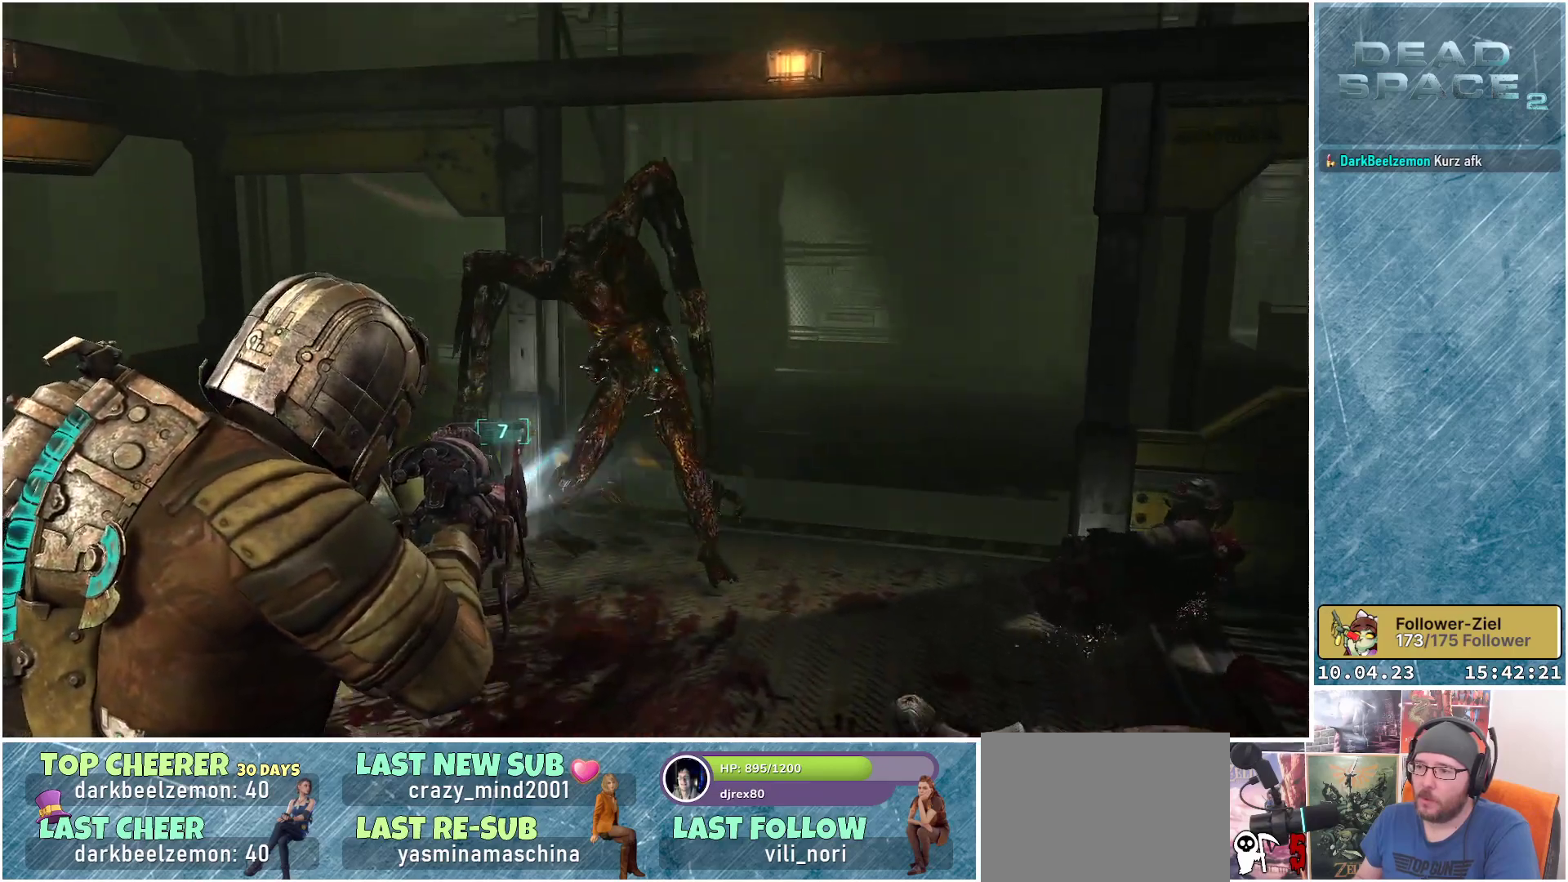
{"buttons": ["L2", "R2"], "left_stick": "up", "right_stick": "up-right", "events": [[17, "left_stick", "up"], [83, "right_stick", "up"], [250, "right_stick", "up-right"], [500, "R2", "down"]]}
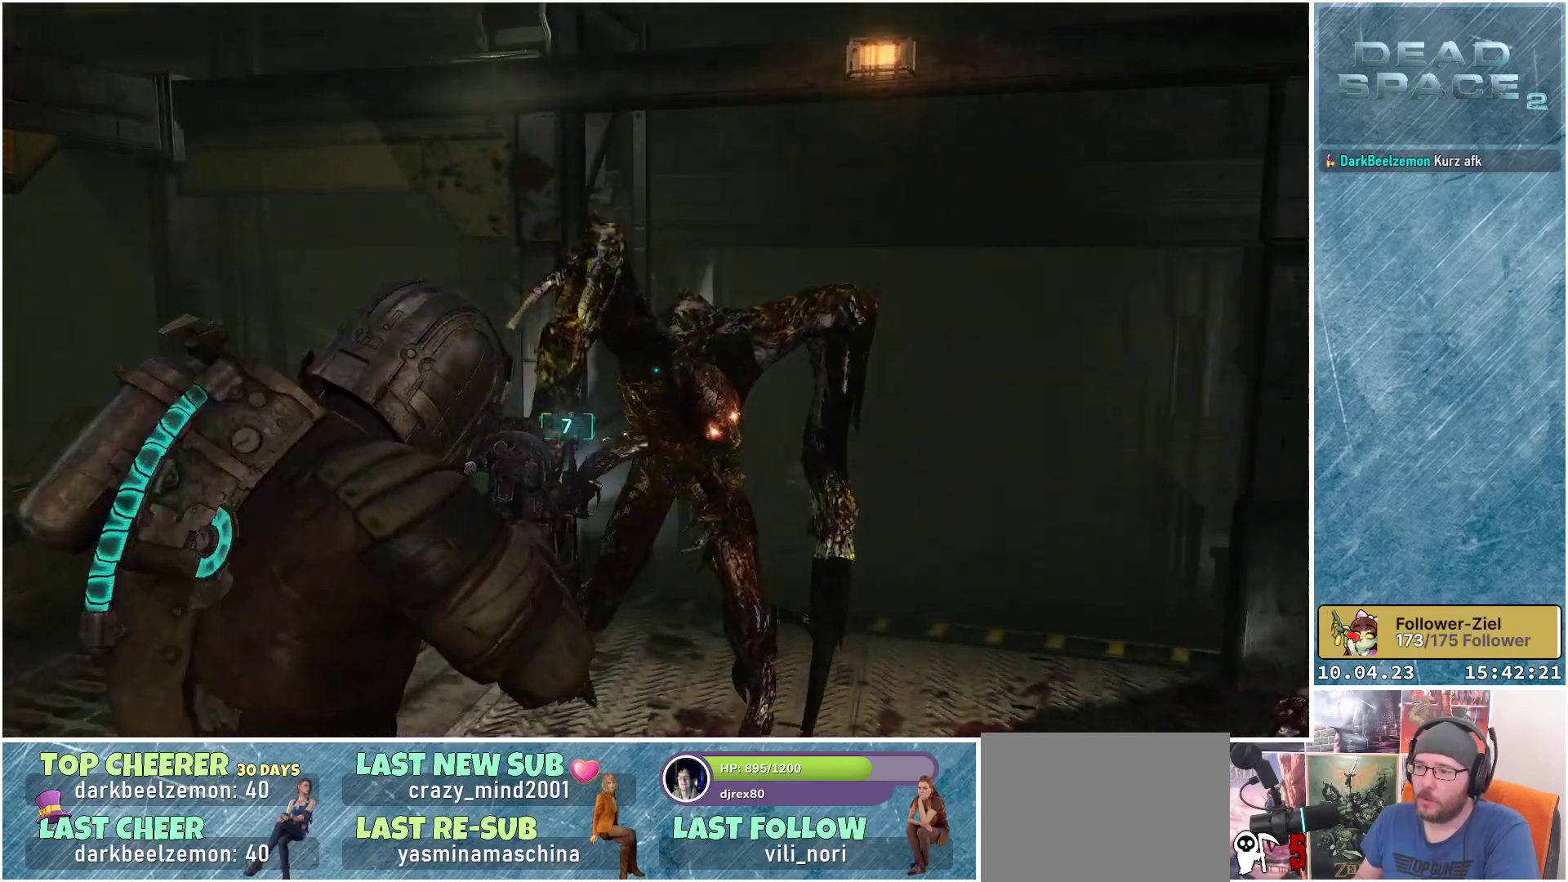
{"buttons": ["L2"], "left_stick": "down-left", "right_stick": "down-right", "events": [[67, "left_stick", "right"], [183, "R2", "up"], [183, "left_stick", "down-left"], [233, "right_stick", "center"], [400, "right_stick", "down-right"]]}
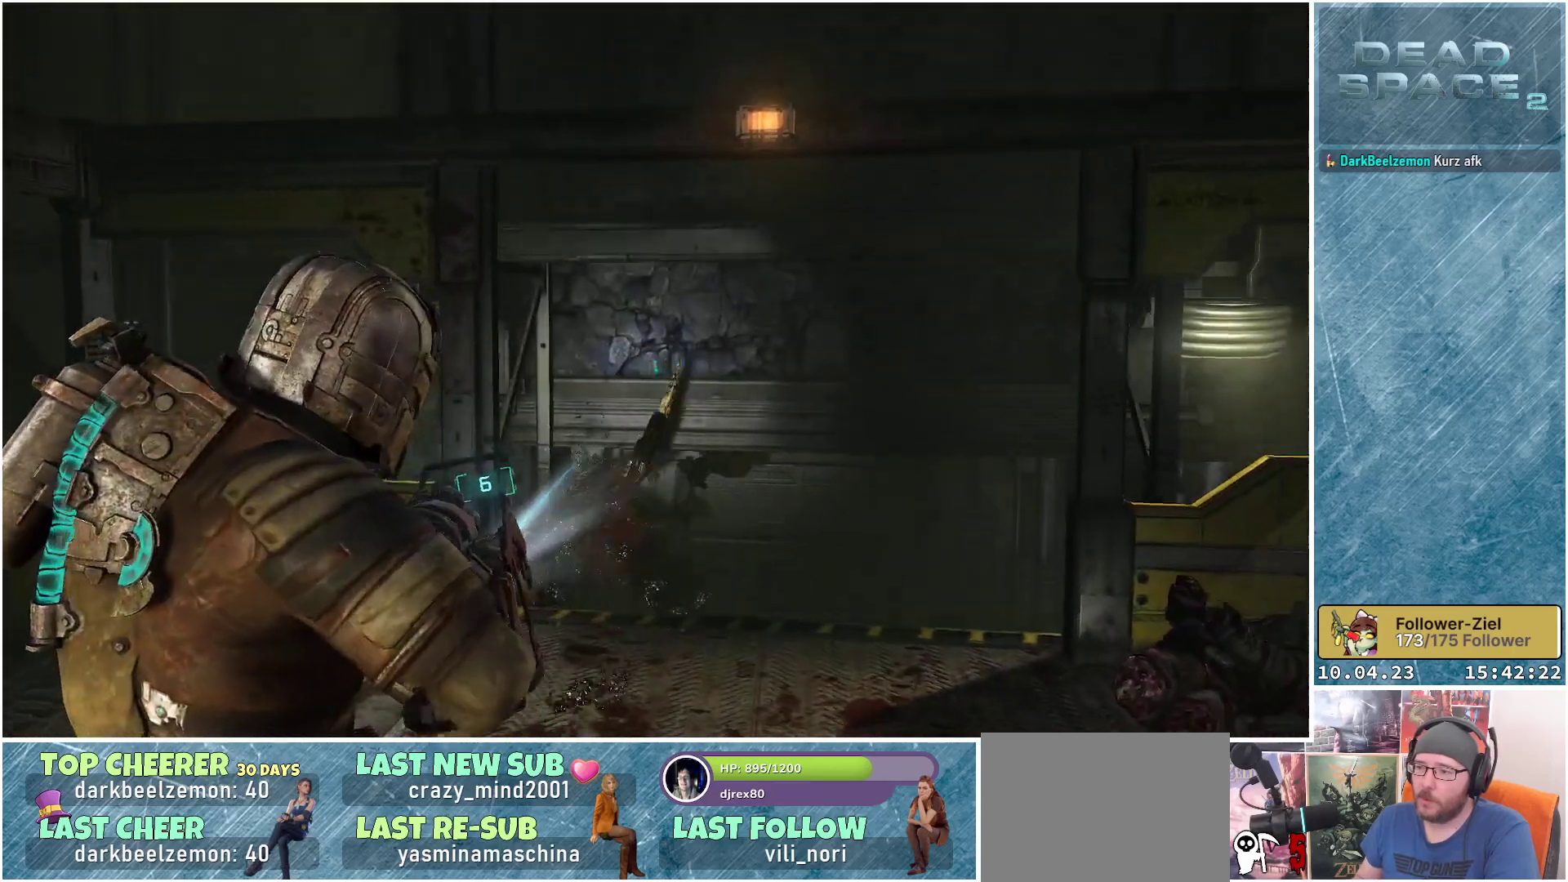
{"buttons": [], "left_stick": "up", "right_stick": "down-right", "events": [[300, "L2", "up"], [367, "left_stick", "up"]]}
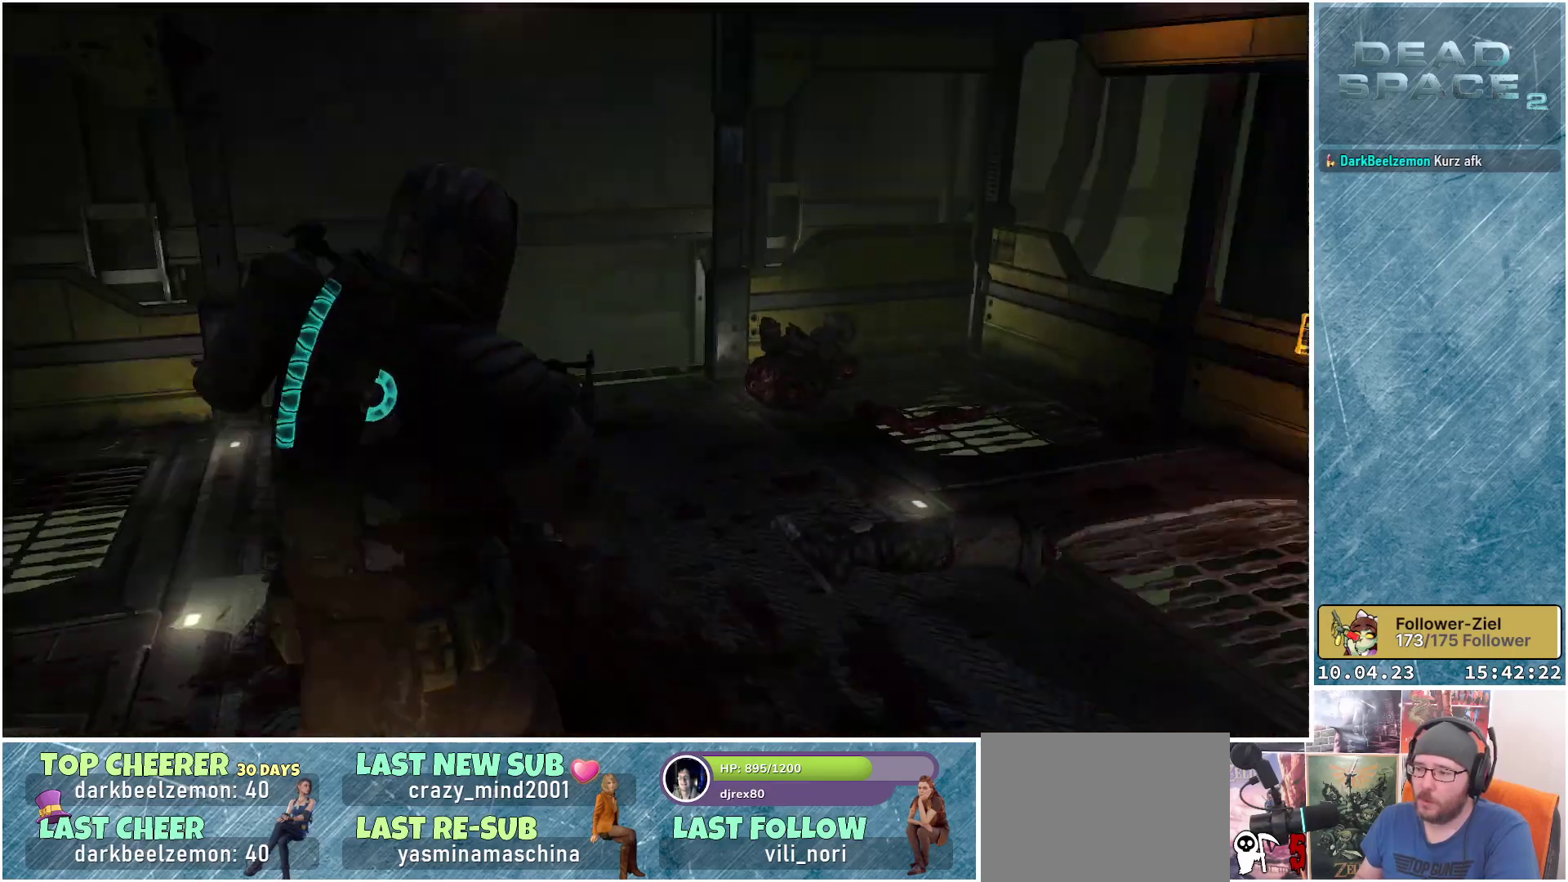
{"buttons": [], "left_stick": "up-left", "right_stick": "down-left", "events": [[200, "right_stick", "center"], [317, "left_stick", "up-left"], [483, "right_stick", "down-left"]]}
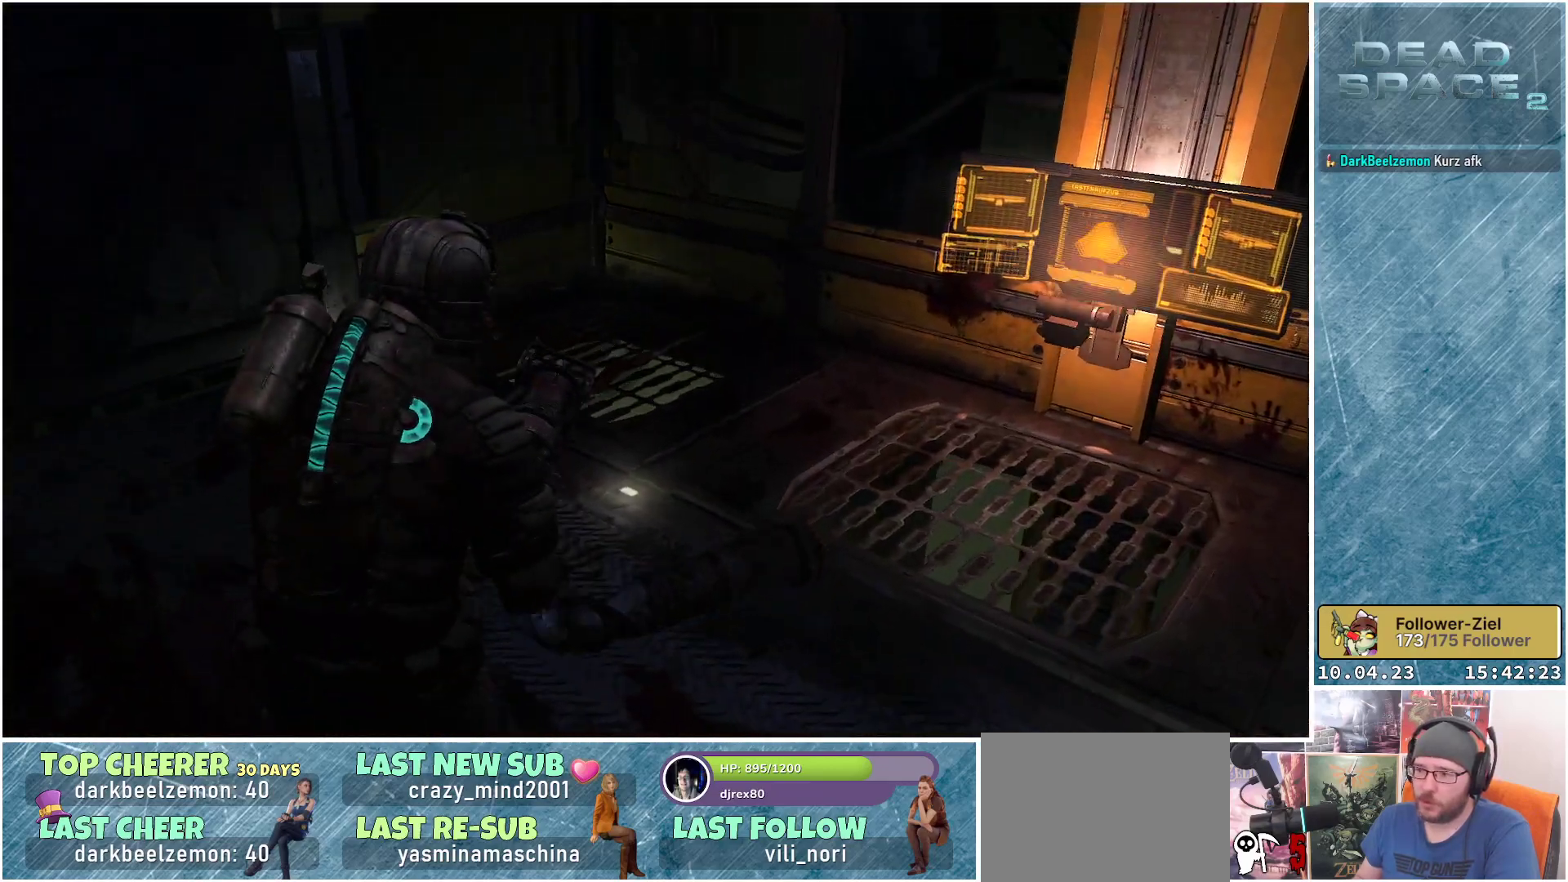
{"buttons": [], "left_stick": "up", "right_stick": "center", "events": [[67, "left_stick", "up"], [200, "right_stick", "center"], [317, "R1", "down"], [467, "R1", "up"]]}
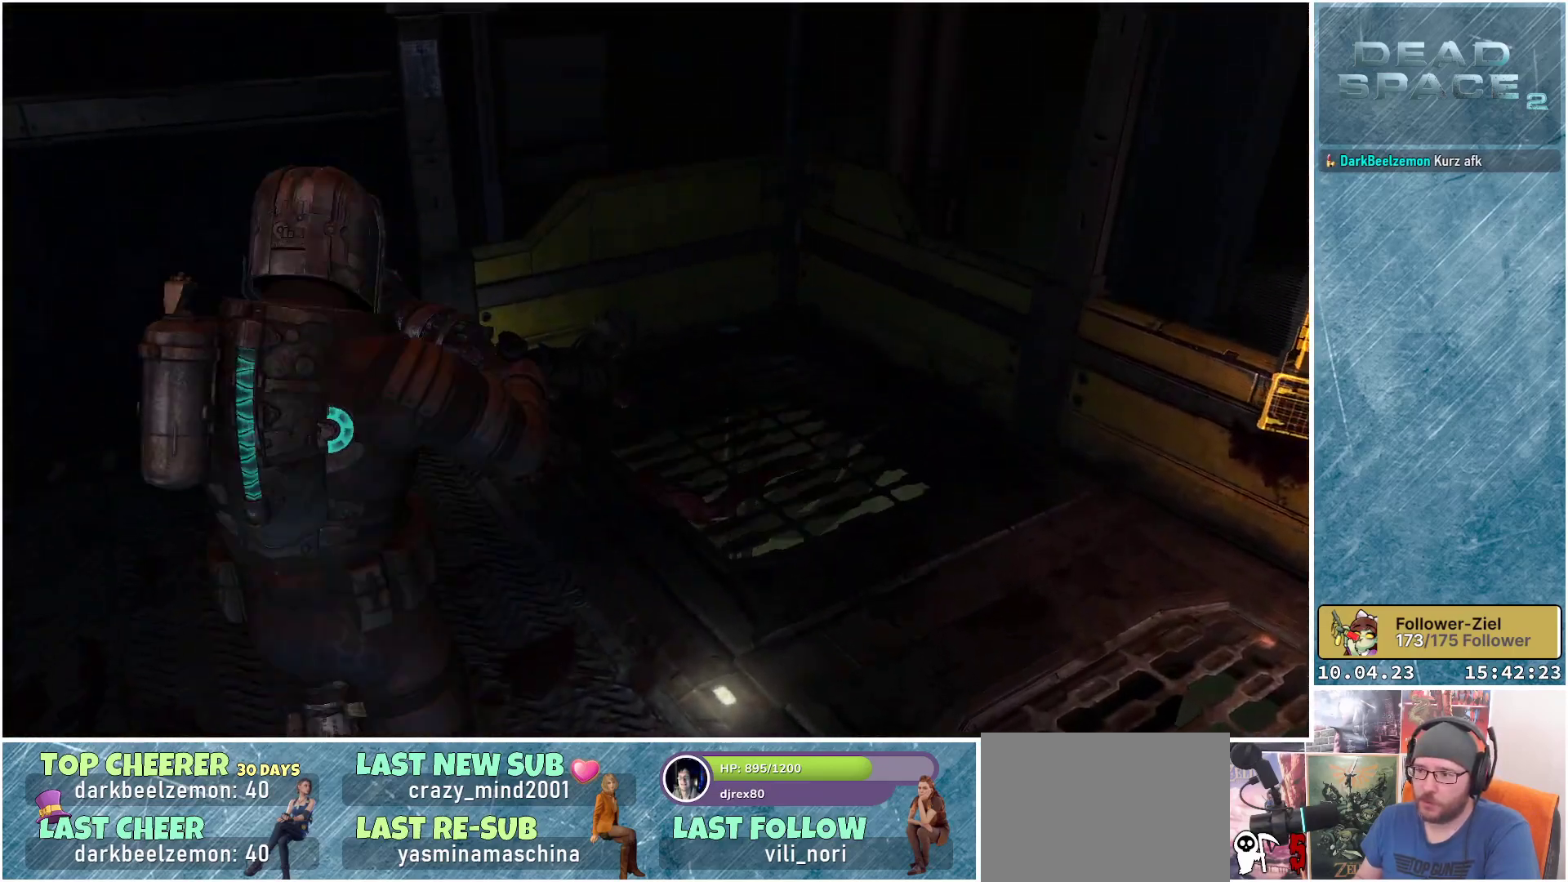
{"buttons": [], "left_stick": "up", "right_stick": "center", "events": []}
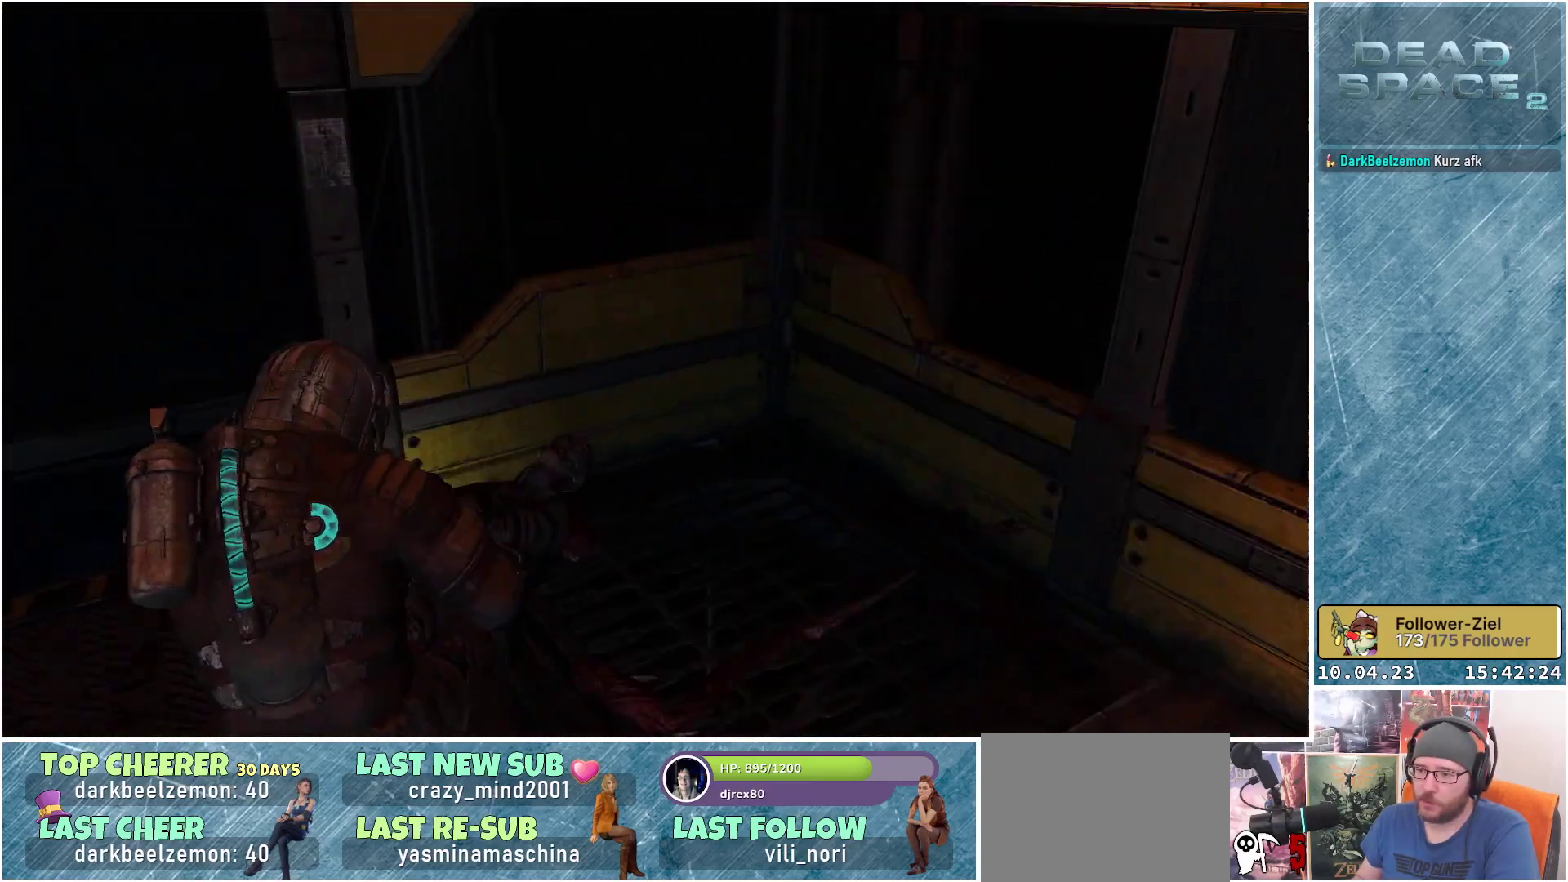
{"buttons": [], "left_stick": "up-left", "right_stick": "center", "events": [[133, "R1", "down"], [283, "R1", "up"], [483, "left_stick", "up-left"]]}
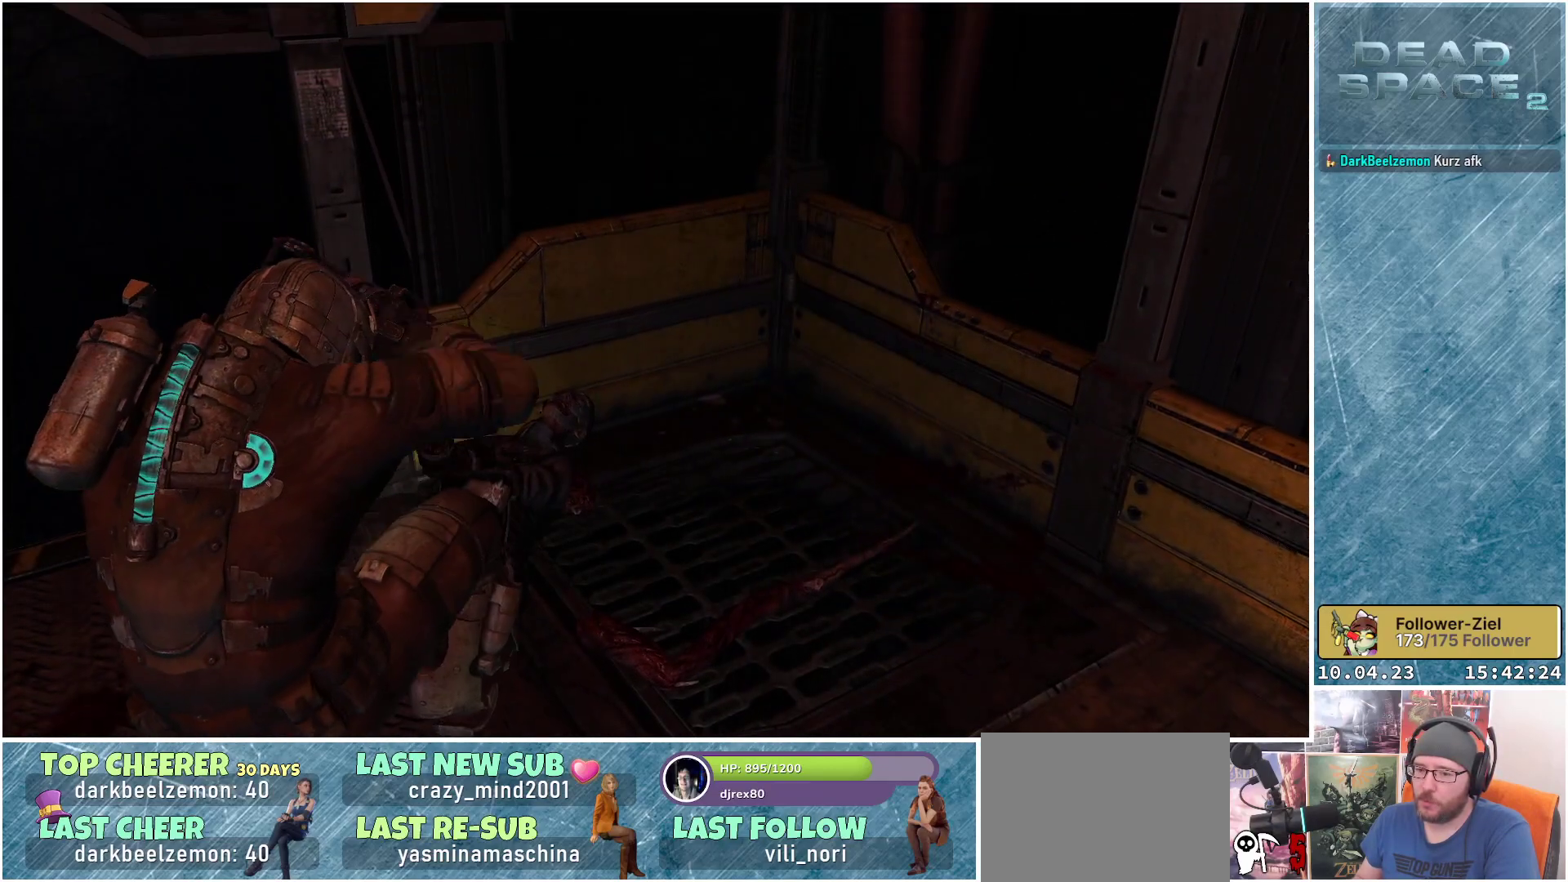
{"buttons": [], "left_stick": "up-left", "right_stick": "center", "events": [[217, "right_stick", "left"], [483, "right_stick", "center"]]}
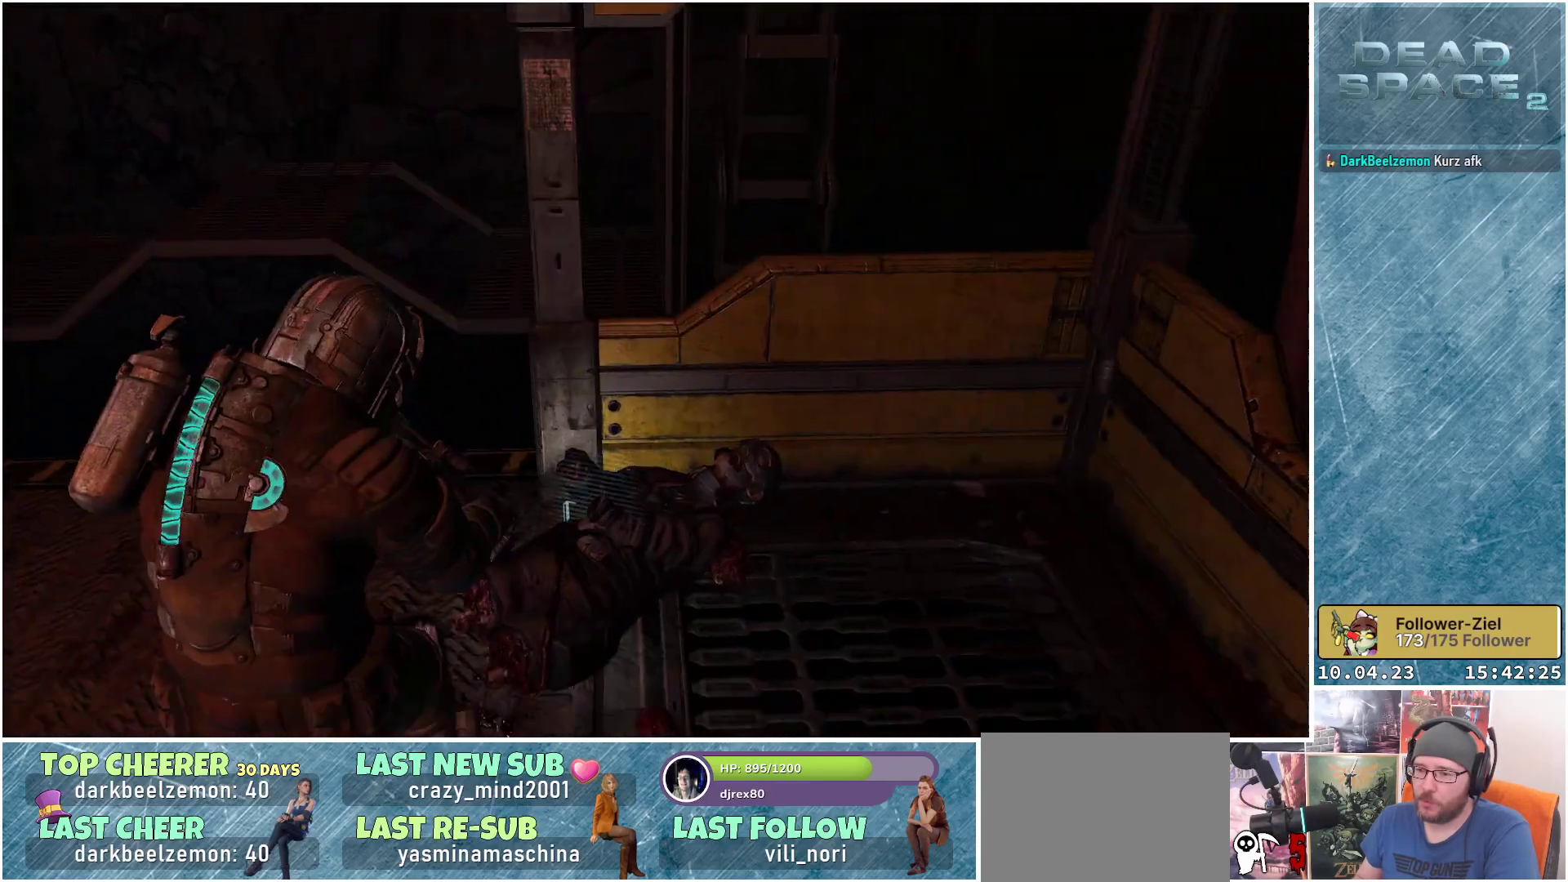
{"buttons": [], "left_stick": "up-right", "right_stick": "center", "events": [[283, "left_stick", "center"], [400, "left_stick", "up-right"]]}
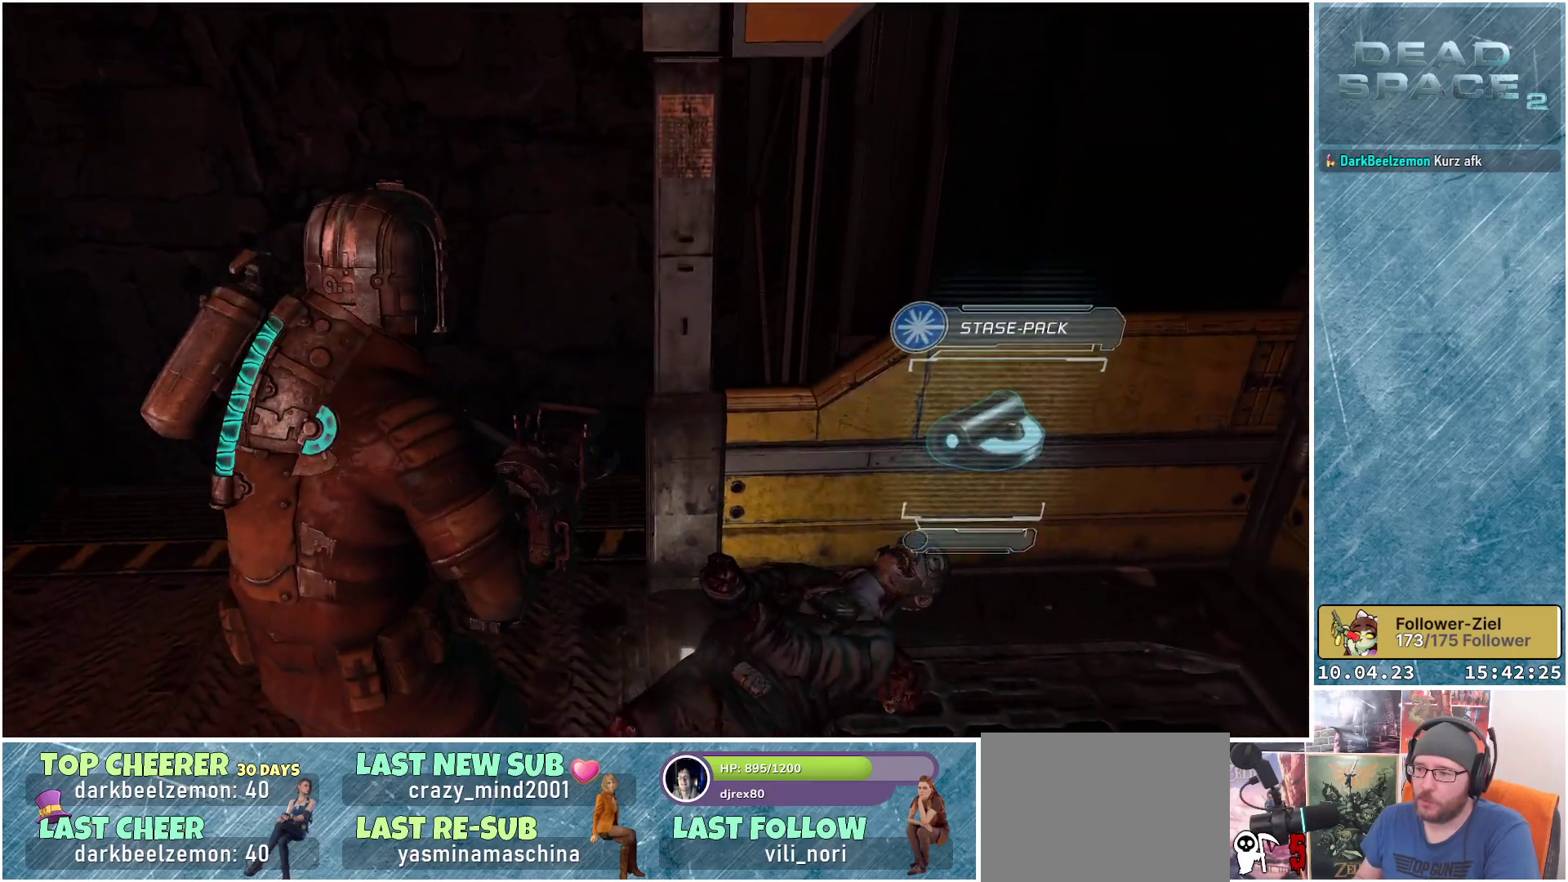
{"buttons": [], "left_stick": "center", "right_stick": "center", "events": [[67, "left_stick", "center"], [117, "right_stick", "right"], [200, "right_stick", "center"], [367, "A", "down"], [417, "A", "up"]]}
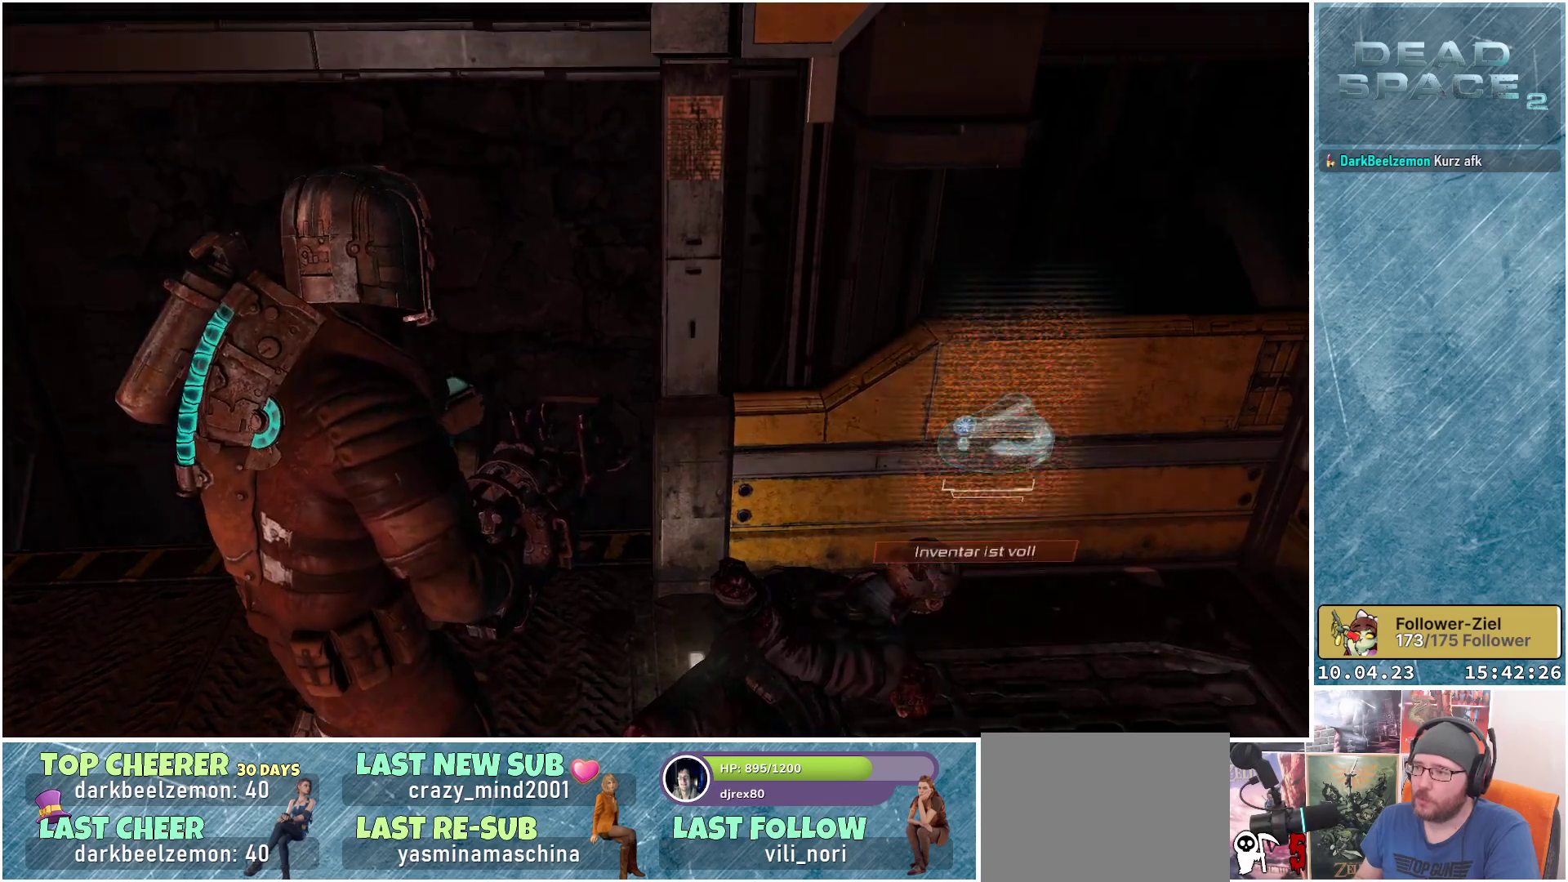
{"buttons": [], "left_stick": "down-left", "right_stick": "right", "events": [[133, "left_stick", "down-left"], [217, "right_stick", "right"]]}